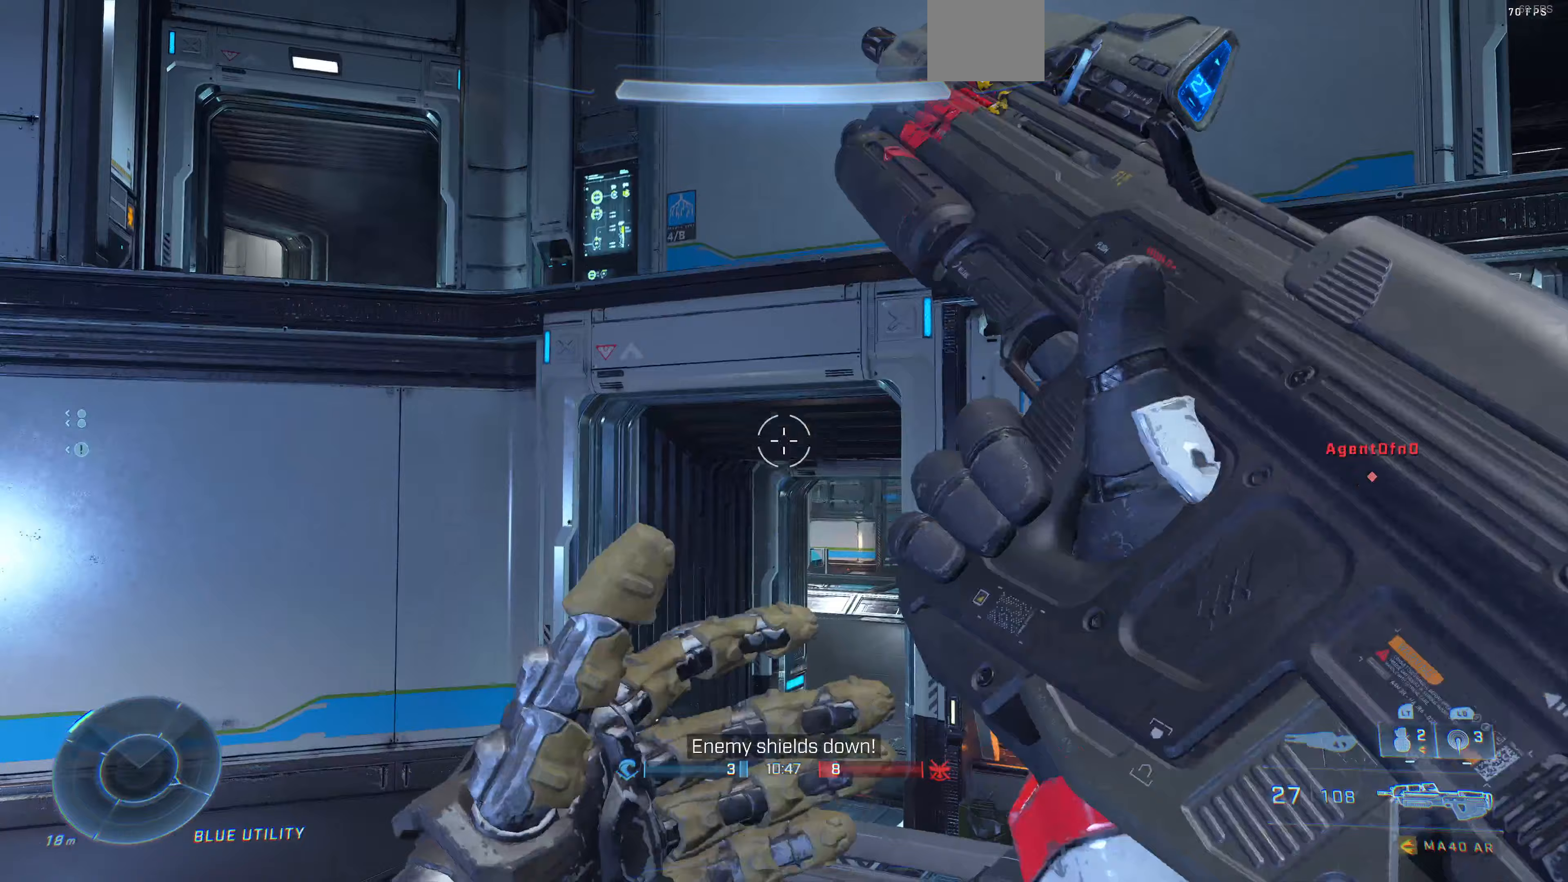
Gameplay with a controller (PlayStation layout); each line is a JSON object with the inputs held at the frame after it. "events" lists button and stick changes between this image and that frame as [ms after this image, input, new state], when the widget could be followed in between.
{"buttons": ["L3"], "left_stick": "up-right", "right_stick": "center", "events": [[333, "right_stick", "right"], [467, "right_stick", "center"]]}
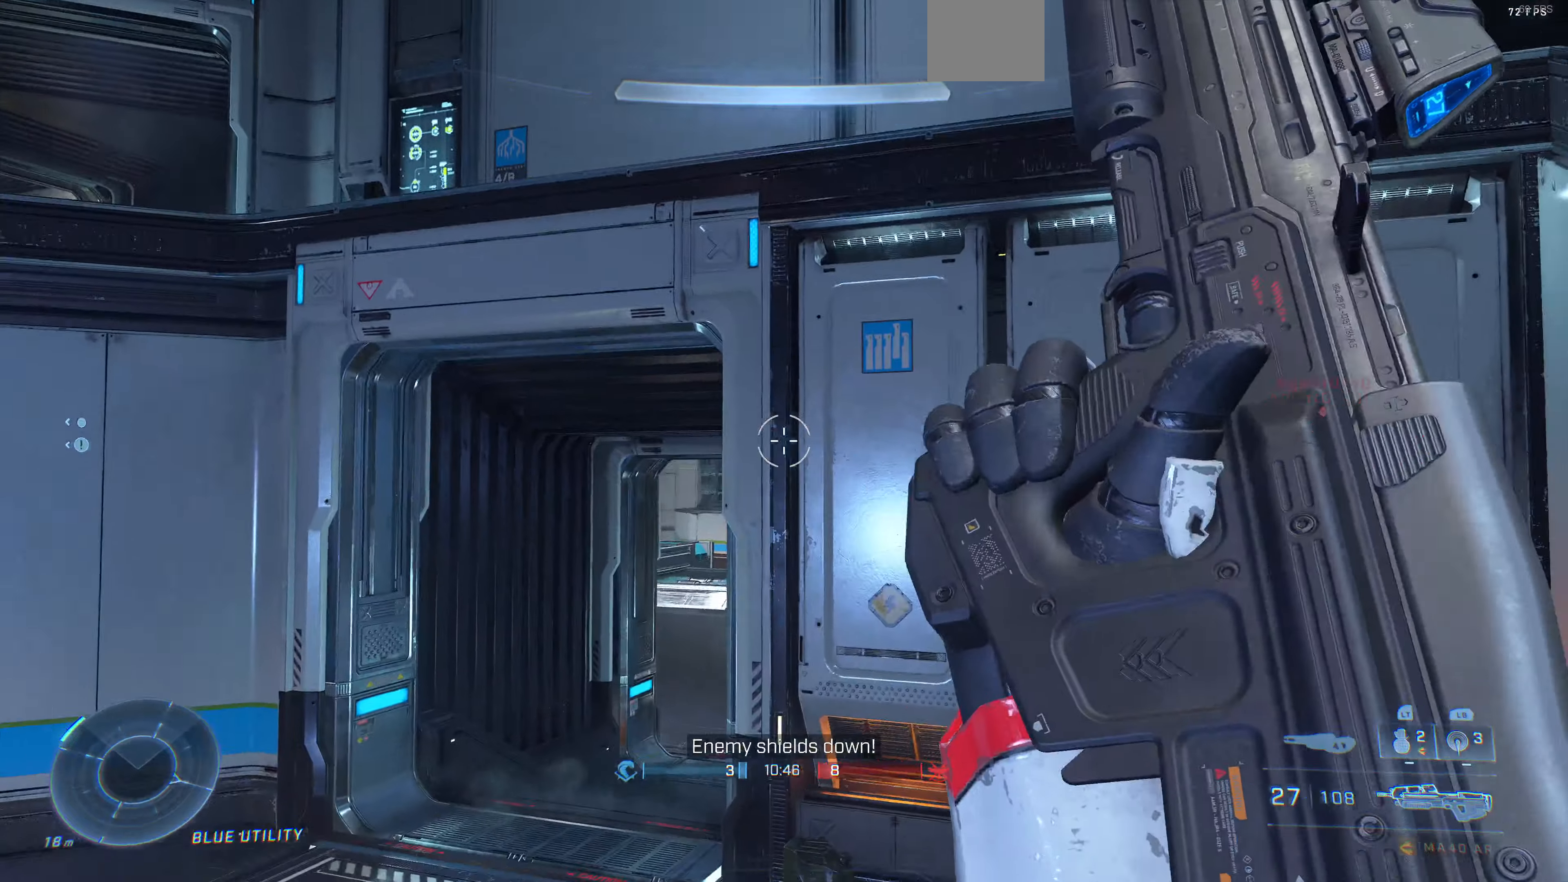
{"buttons": ["L3"], "left_stick": "up-right", "right_stick": "left", "events": [[233, "right_stick", "left"]]}
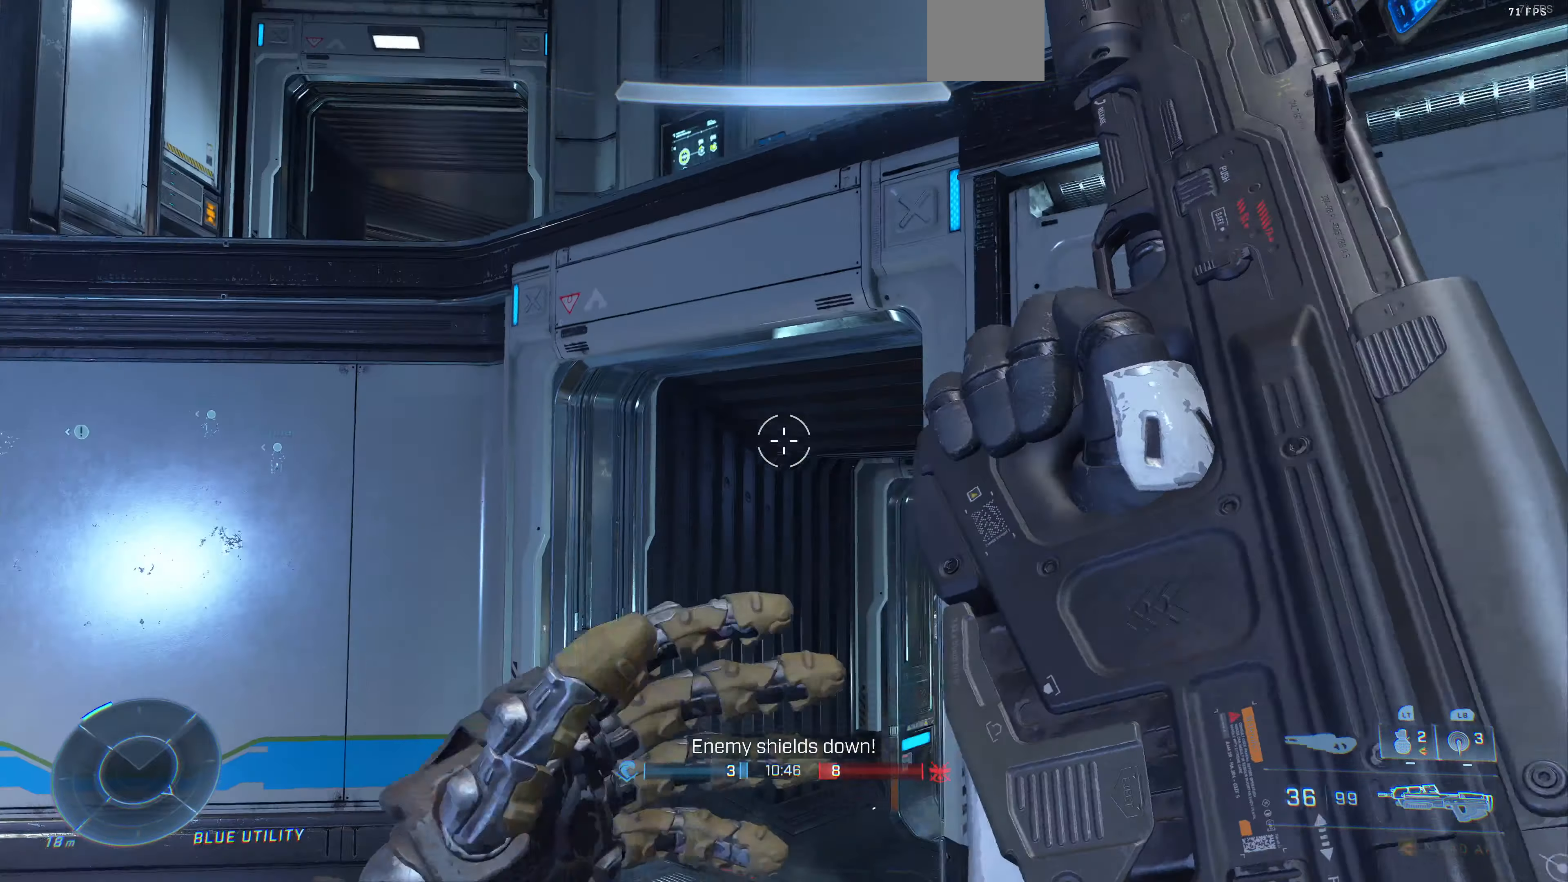
{"buttons": ["L3"], "left_stick": "up-right", "right_stick": "center", "events": [[167, "right_stick", "center"], [267, "right_stick", "left"], [467, "right_stick", "center"]]}
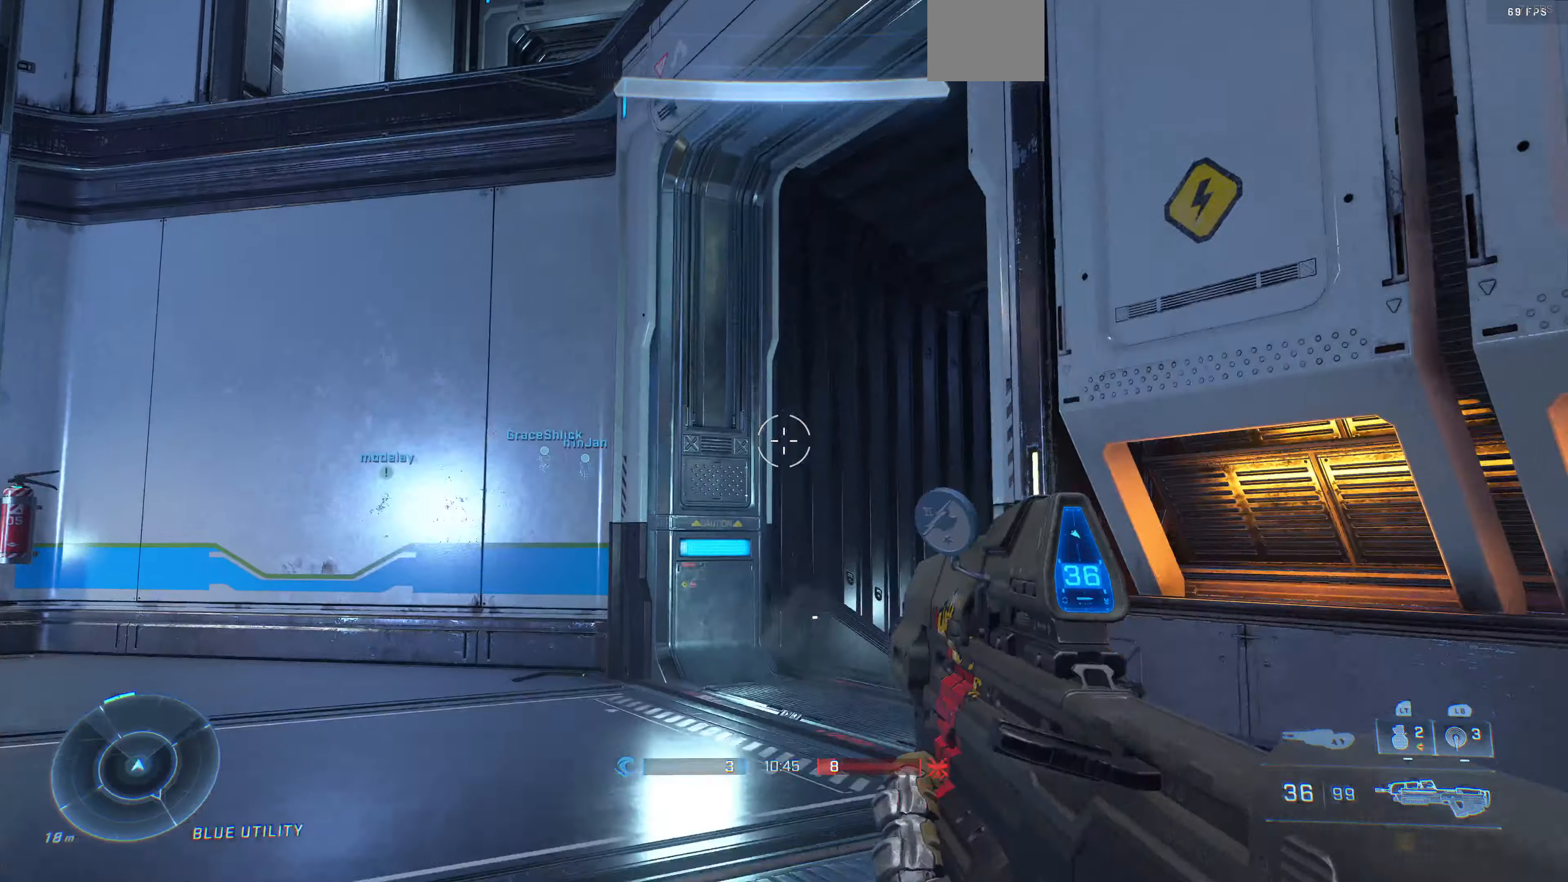
{"buttons": ["L3"], "left_stick": "right", "right_stick": "down-left", "events": [[133, "right_stick", "left"], [300, "left_stick", "right"], [467, "right_stick", "down-left"]]}
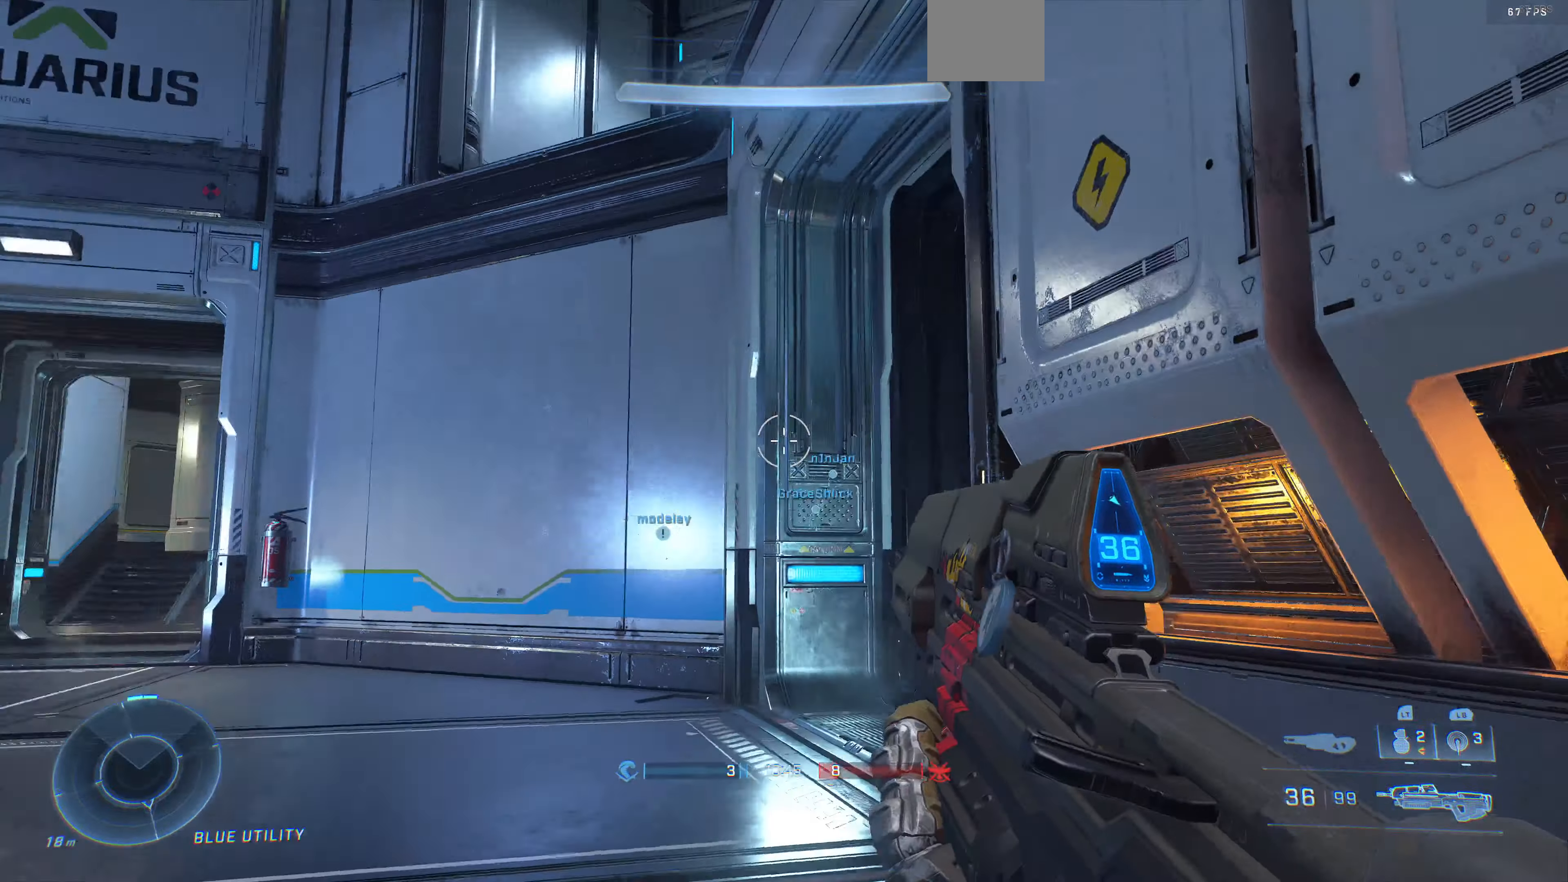
{"buttons": ["L3"], "left_stick": "right", "right_stick": "center", "events": [[133, "right_stick", "center"], [300, "right_stick", "down-left"], [467, "right_stick", "center"]]}
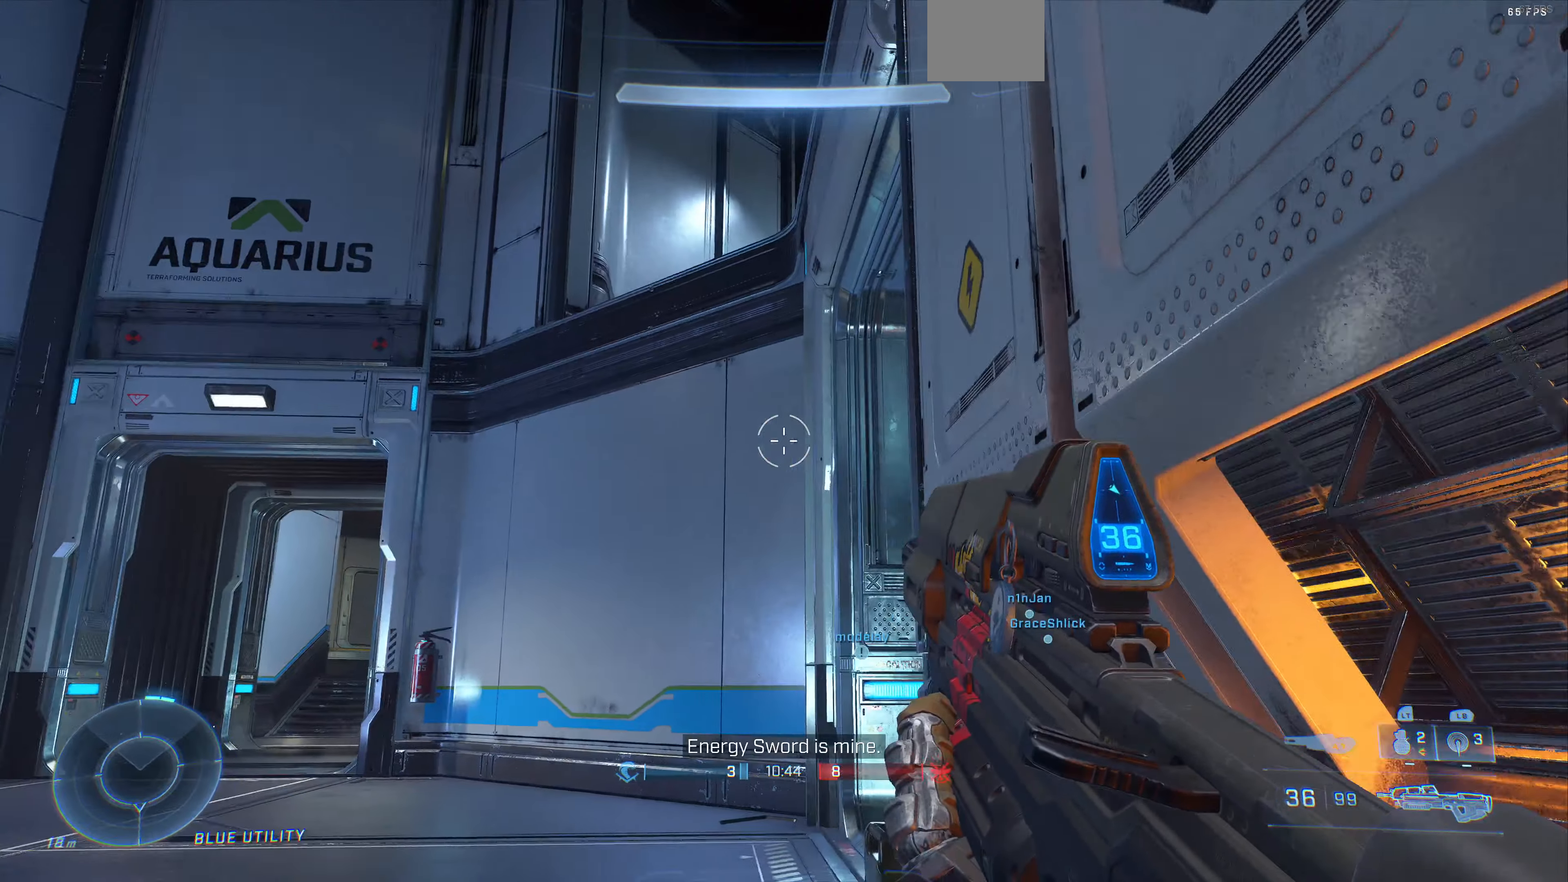
{"buttons": ["L3"], "left_stick": "down-right", "right_stick": "up-left", "events": [[233, "right_stick", "left"], [267, "left_stick", "center"], [300, "right_stick", "up-left"], [433, "left_stick", "down-right"]]}
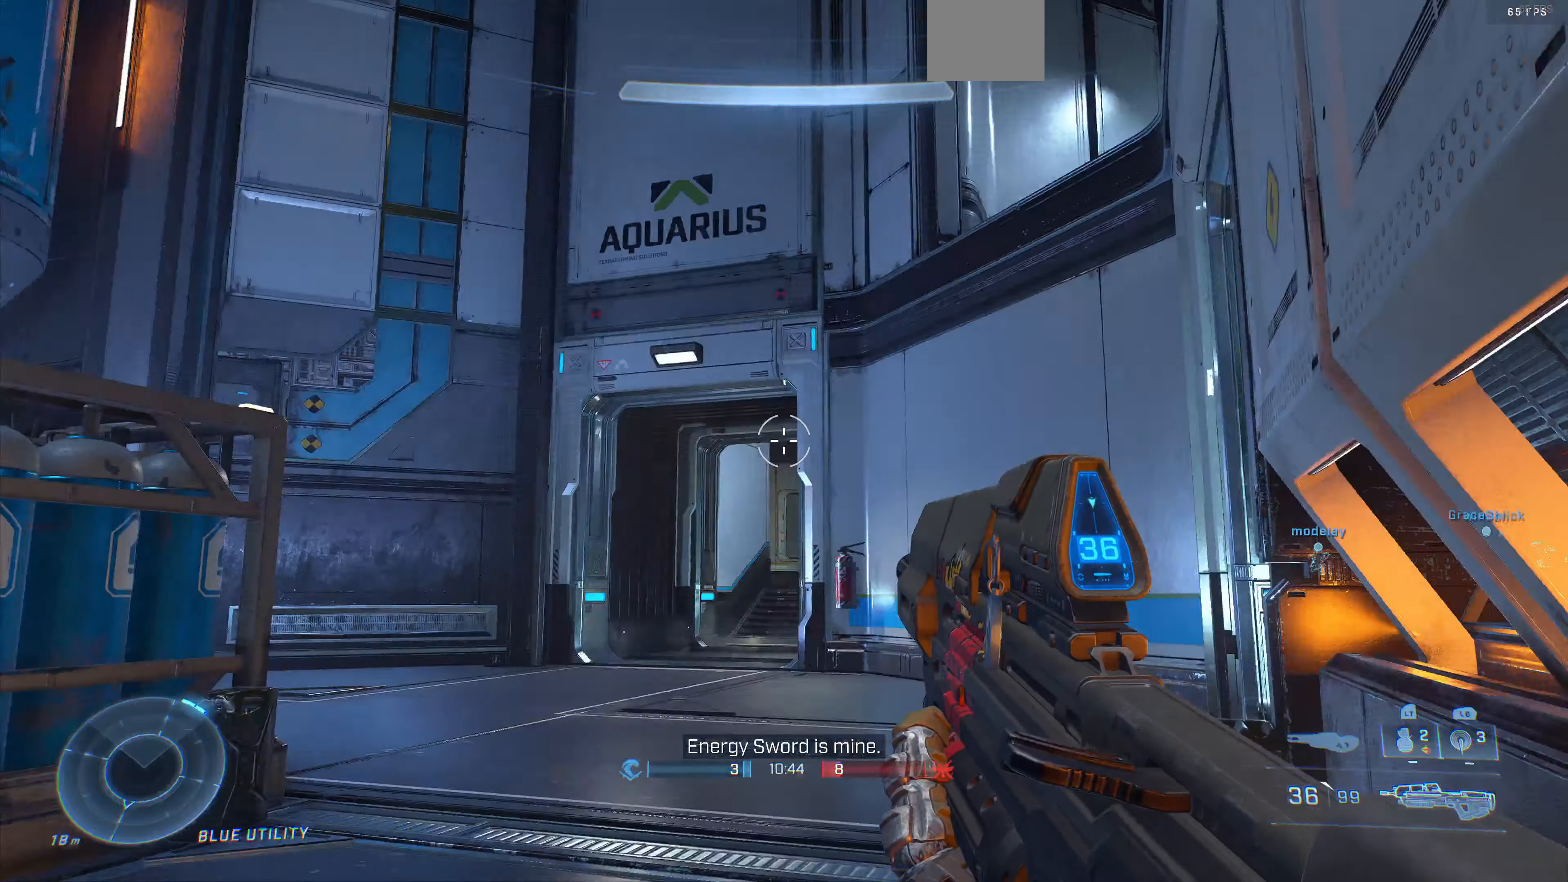
{"buttons": ["L3"], "left_stick": "down", "right_stick": "center", "events": [[67, "right_stick", "center"], [100, "left_stick", "down"]]}
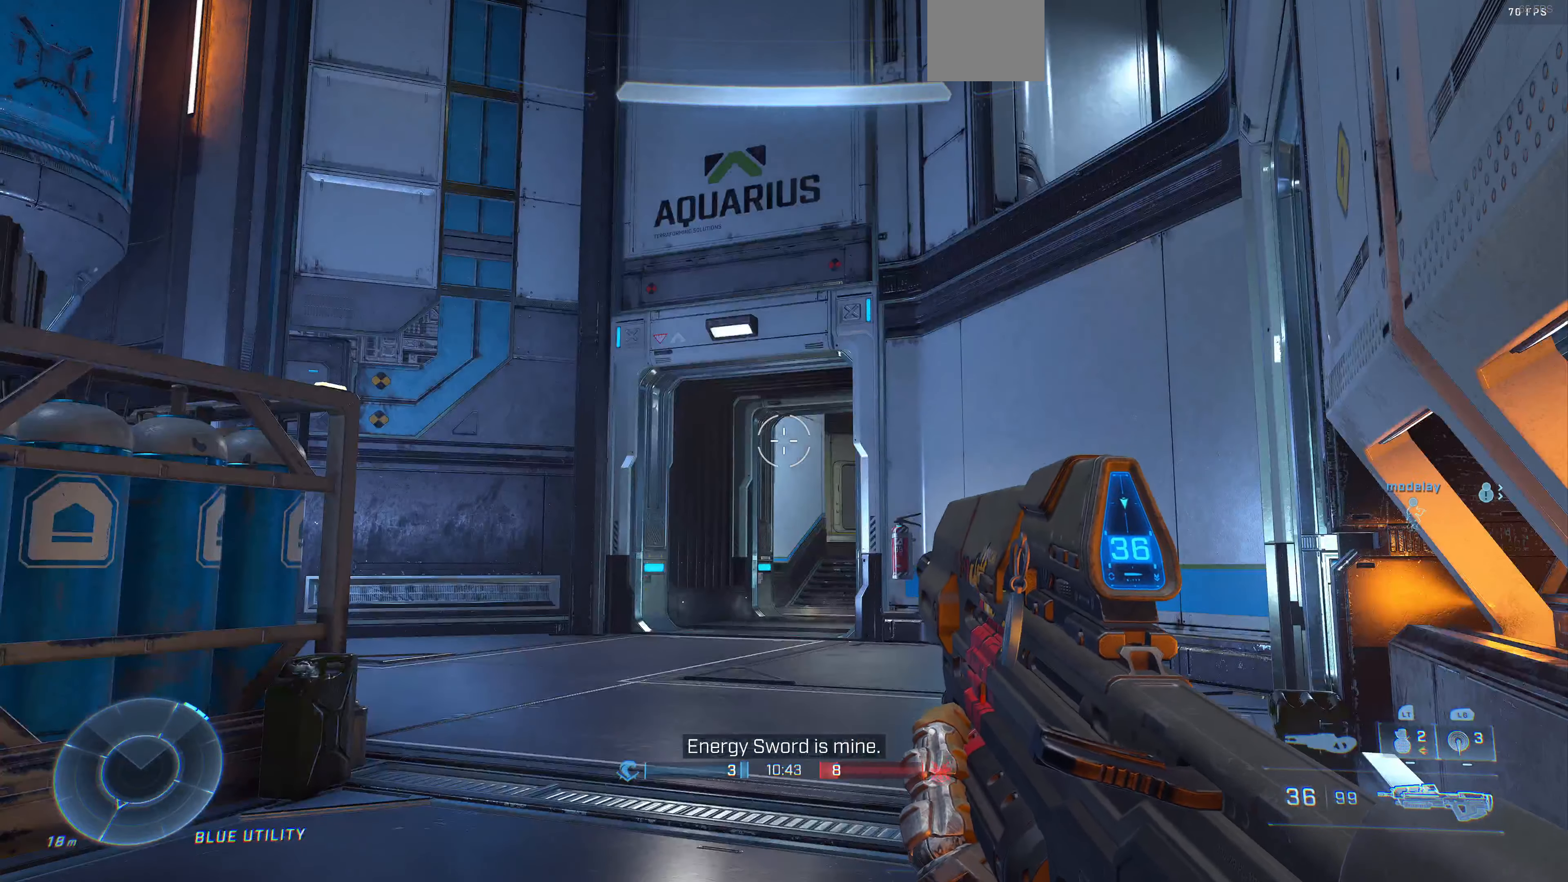
{"buttons": ["L3"], "left_stick": "down-right", "right_stick": "center", "events": [[367, "left_stick", "down-right"]]}
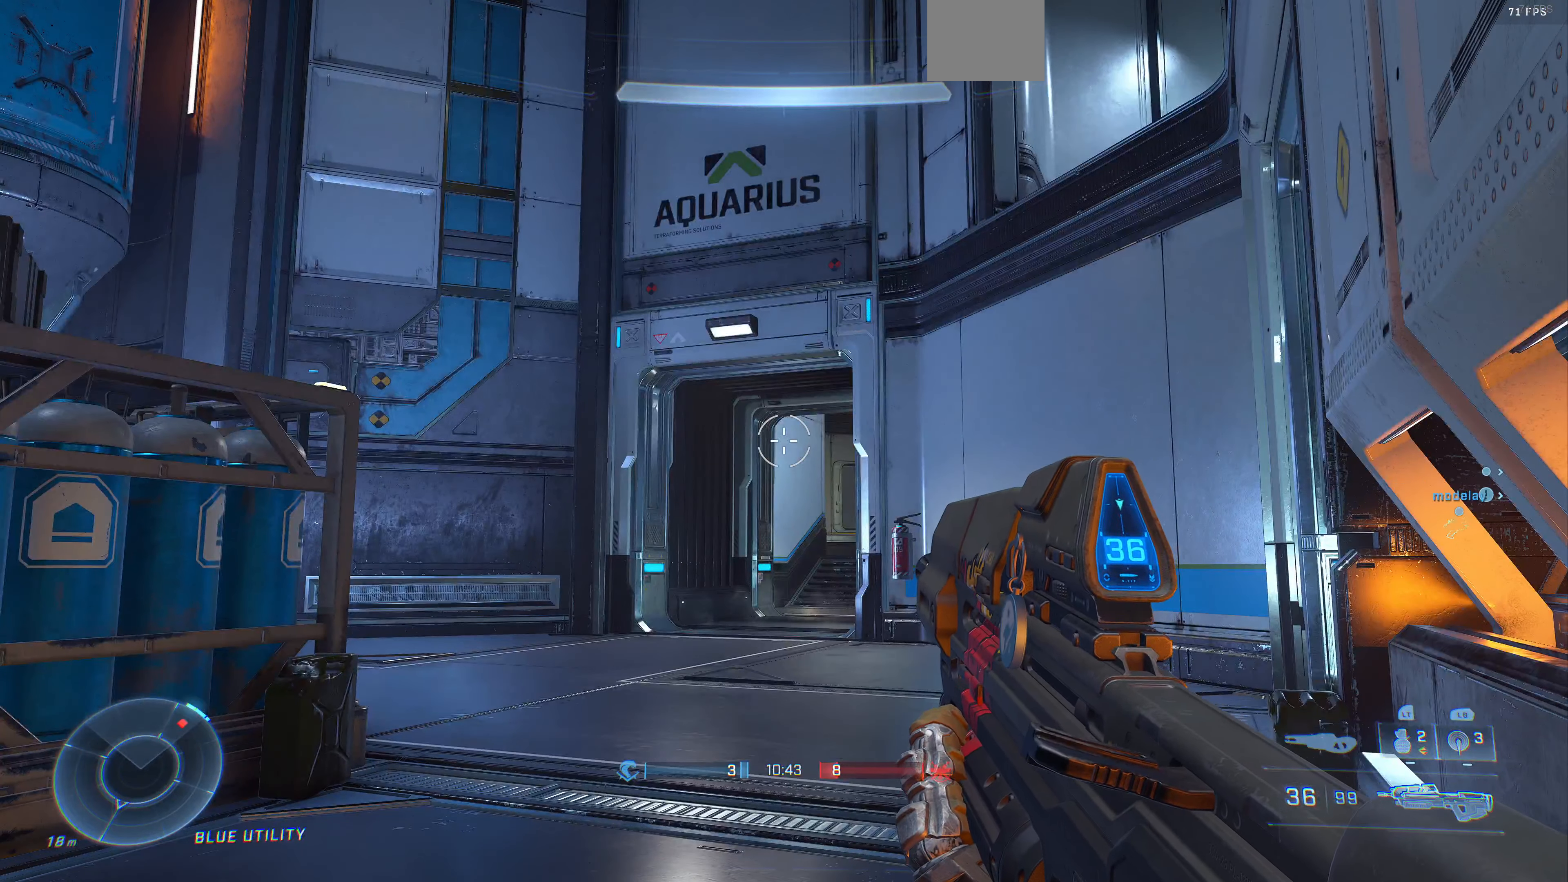
{"buttons": ["L3"], "left_stick": "center", "right_stick": "right", "events": [[33, "left_stick", "center"], [467, "right_stick", "right"]]}
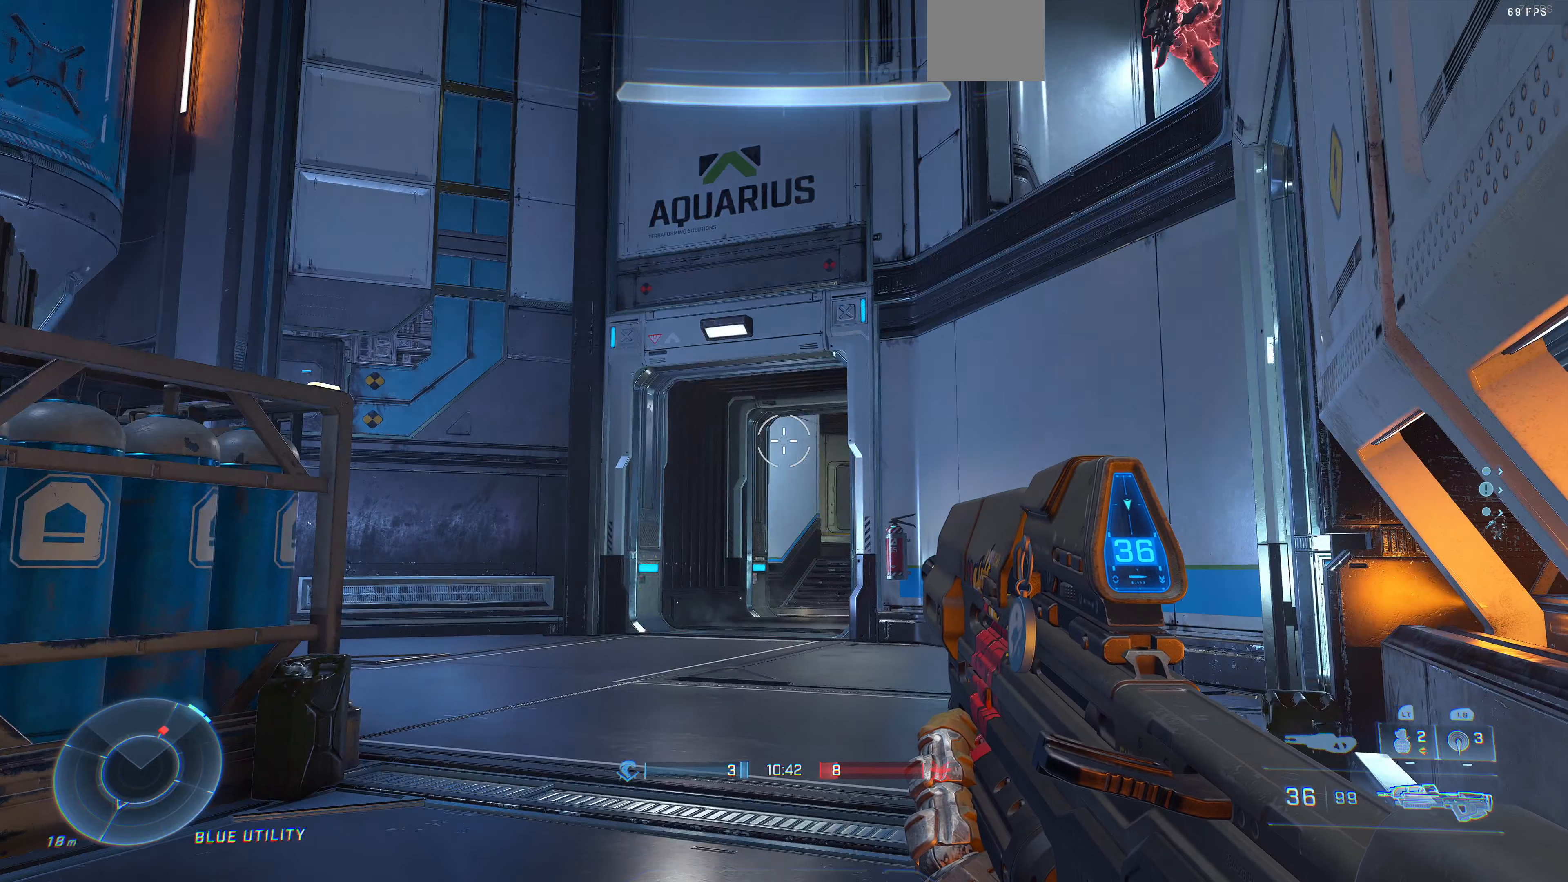
{"buttons": ["R2", "L3"], "left_stick": "up", "right_stick": "down-left", "events": [[100, "right_stick", "center"], [367, "right_stick", "down-left"], [500, "R2", "down"], [500, "left_stick", "up"]]}
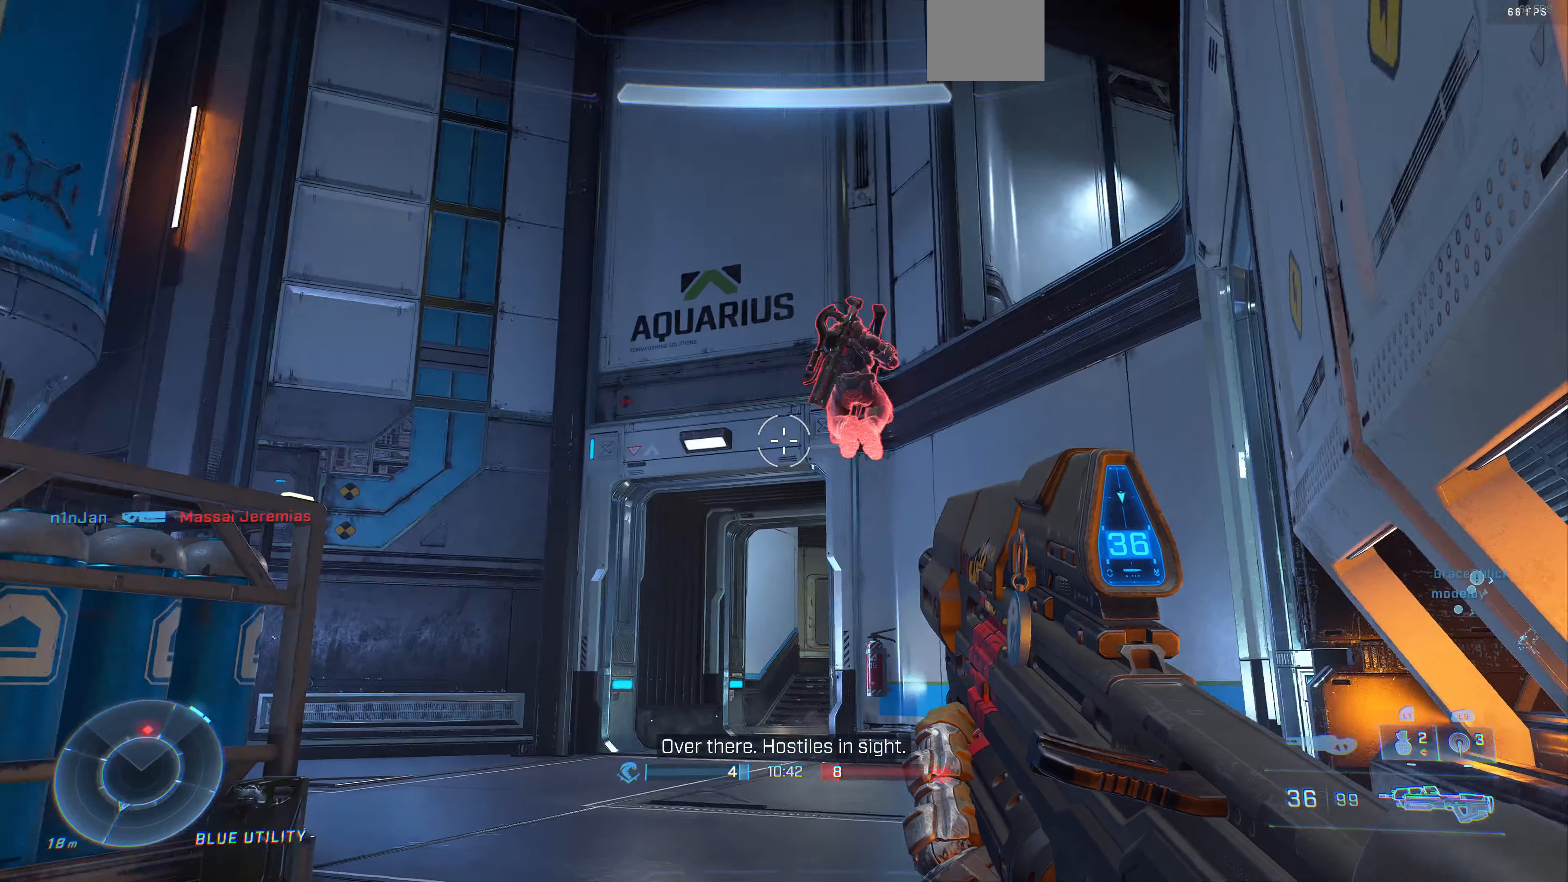
{"buttons": ["R2"], "left_stick": "up", "right_stick": "up", "events": [[67, "L3", "up"], [100, "right_stick", "up"], [400, "right_stick", "up-right"], [500, "right_stick", "up"]]}
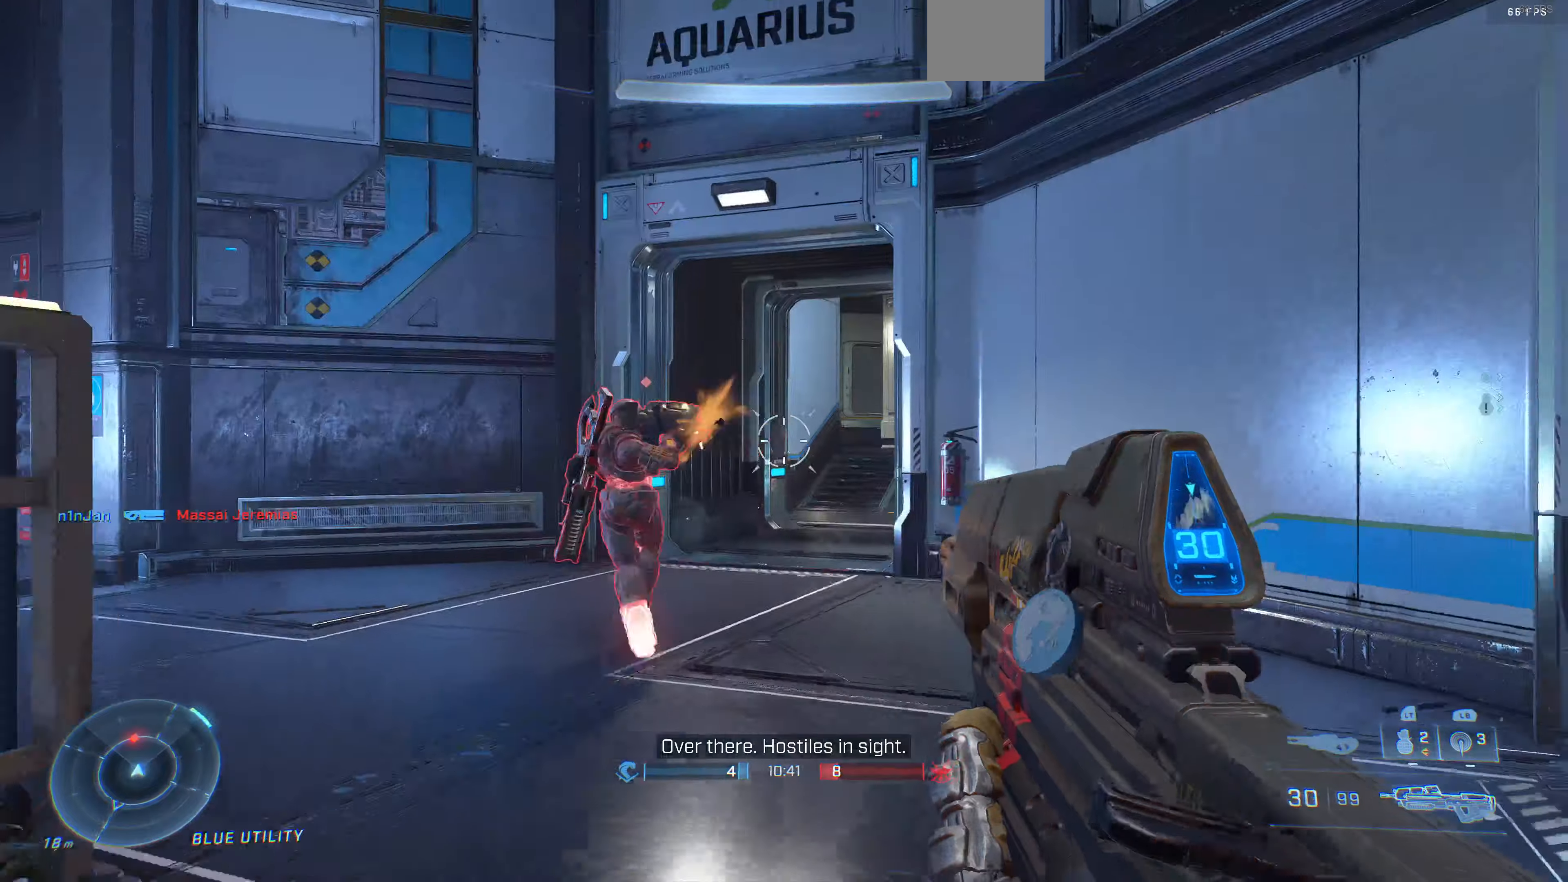
{"buttons": ["R2"], "left_stick": "up-left", "right_stick": "right", "events": [[166, "right_stick", "up-left"], [300, "right_stick", "center"], [400, "left_stick", "up-left"], [400, "right_stick", "right"]]}
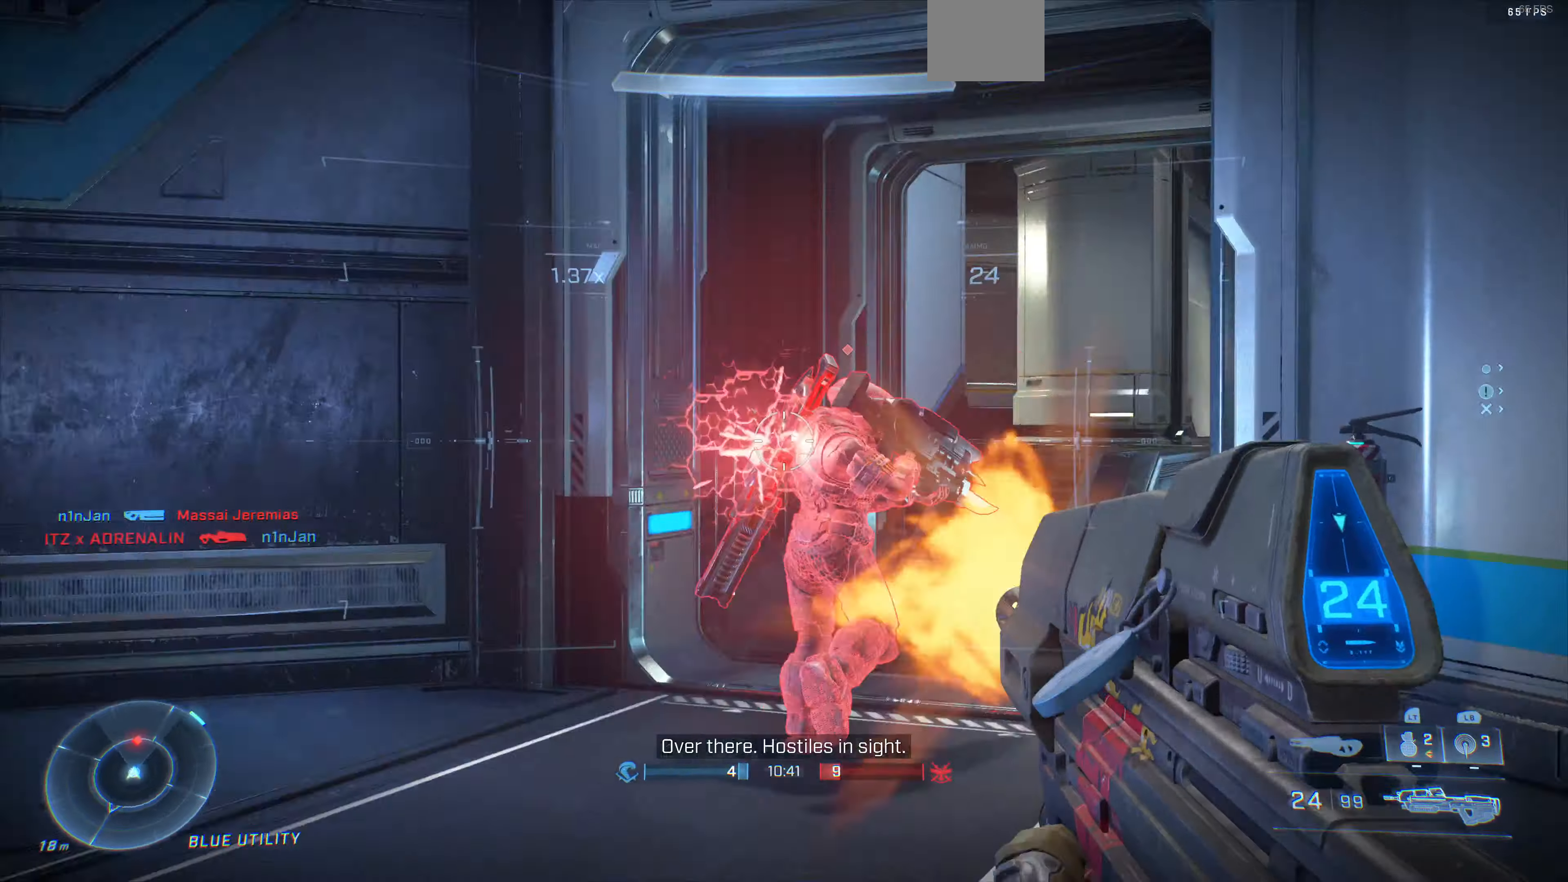
{"buttons": ["R2"], "left_stick": "up-left", "right_stick": "right", "events": [[100, "right_stick", "center"], [200, "right_stick", "right"]]}
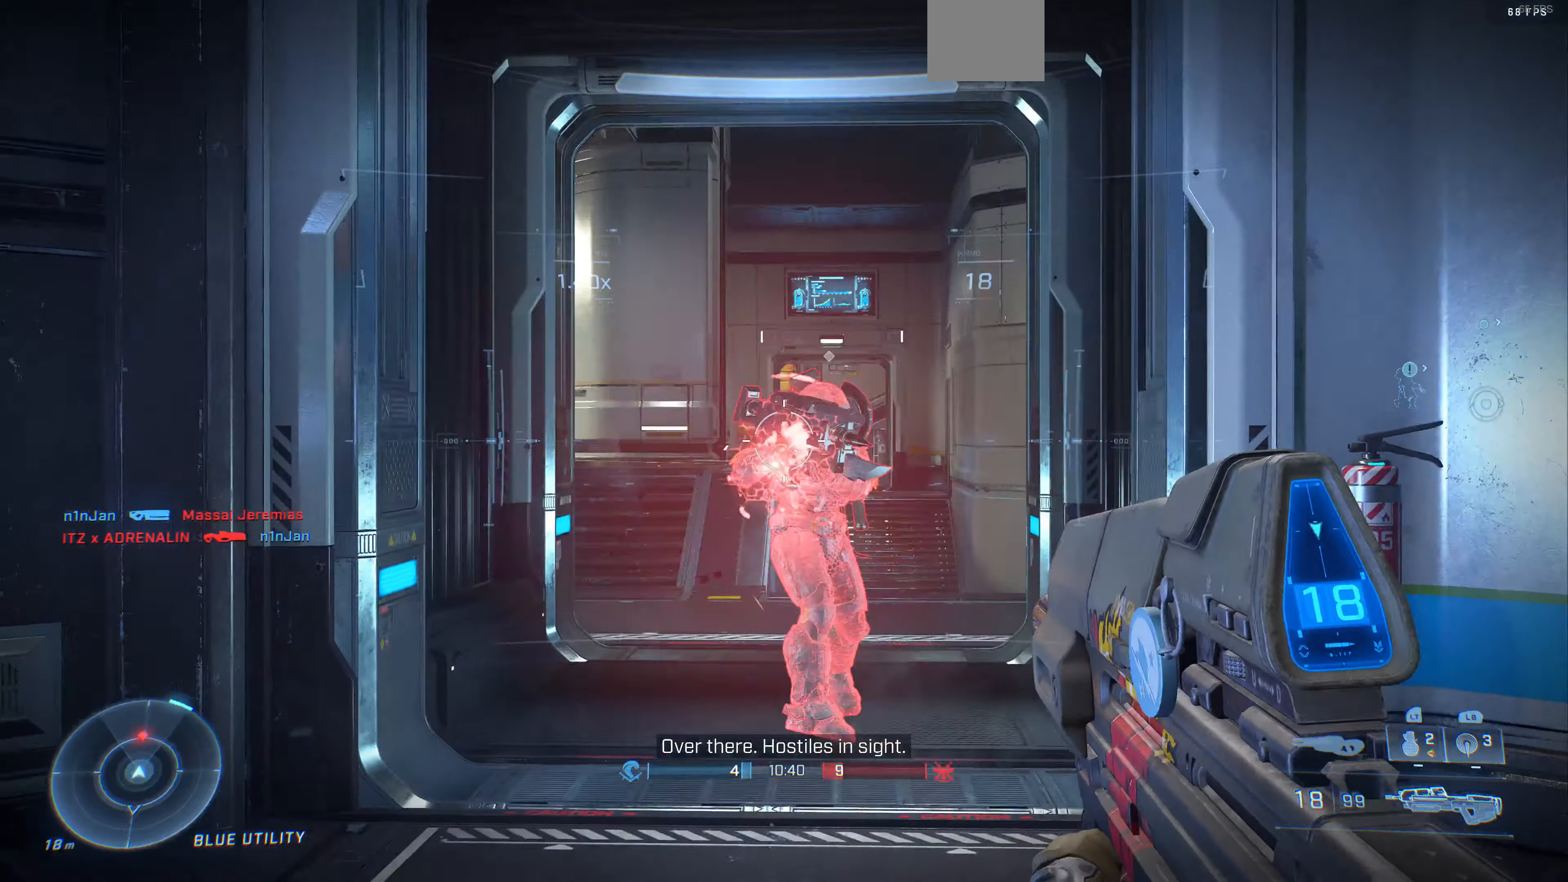
{"buttons": ["R2"], "left_stick": "up-left", "right_stick": "center", "events": [[66, "right_stick", "center"], [266, "right_stick", "right"], [466, "right_stick", "center"]]}
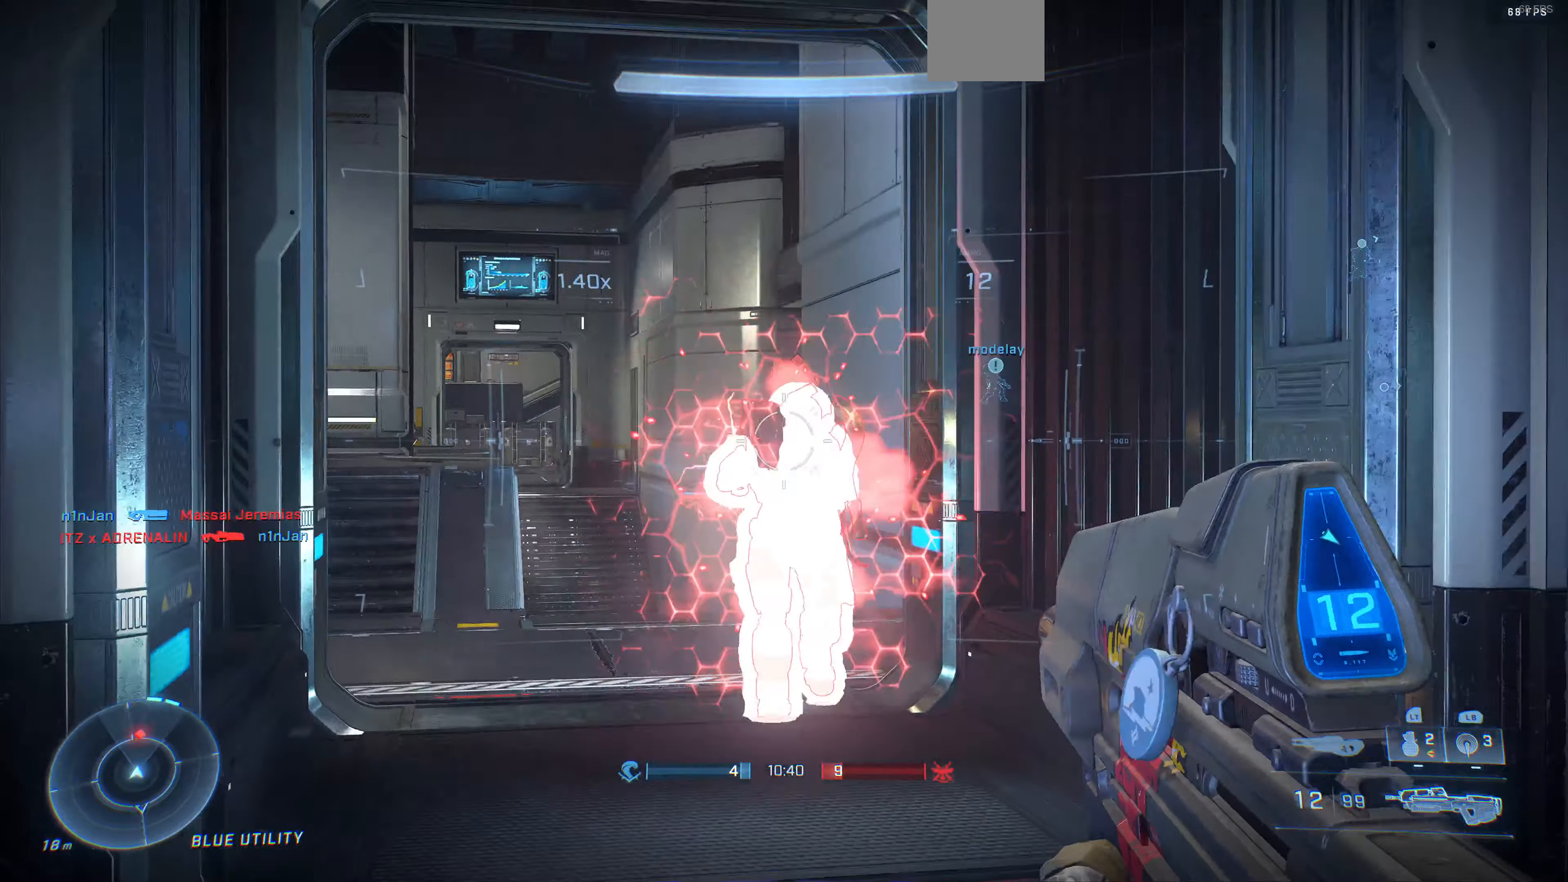
{"buttons": ["R2"], "left_stick": "down-right", "right_stick": "center", "events": [[100, "right_stick", "right"], [133, "left_stick", "left"], [233, "left_stick", "down-left"], [366, "left_stick", "down-right"], [366, "right_stick", "center"]]}
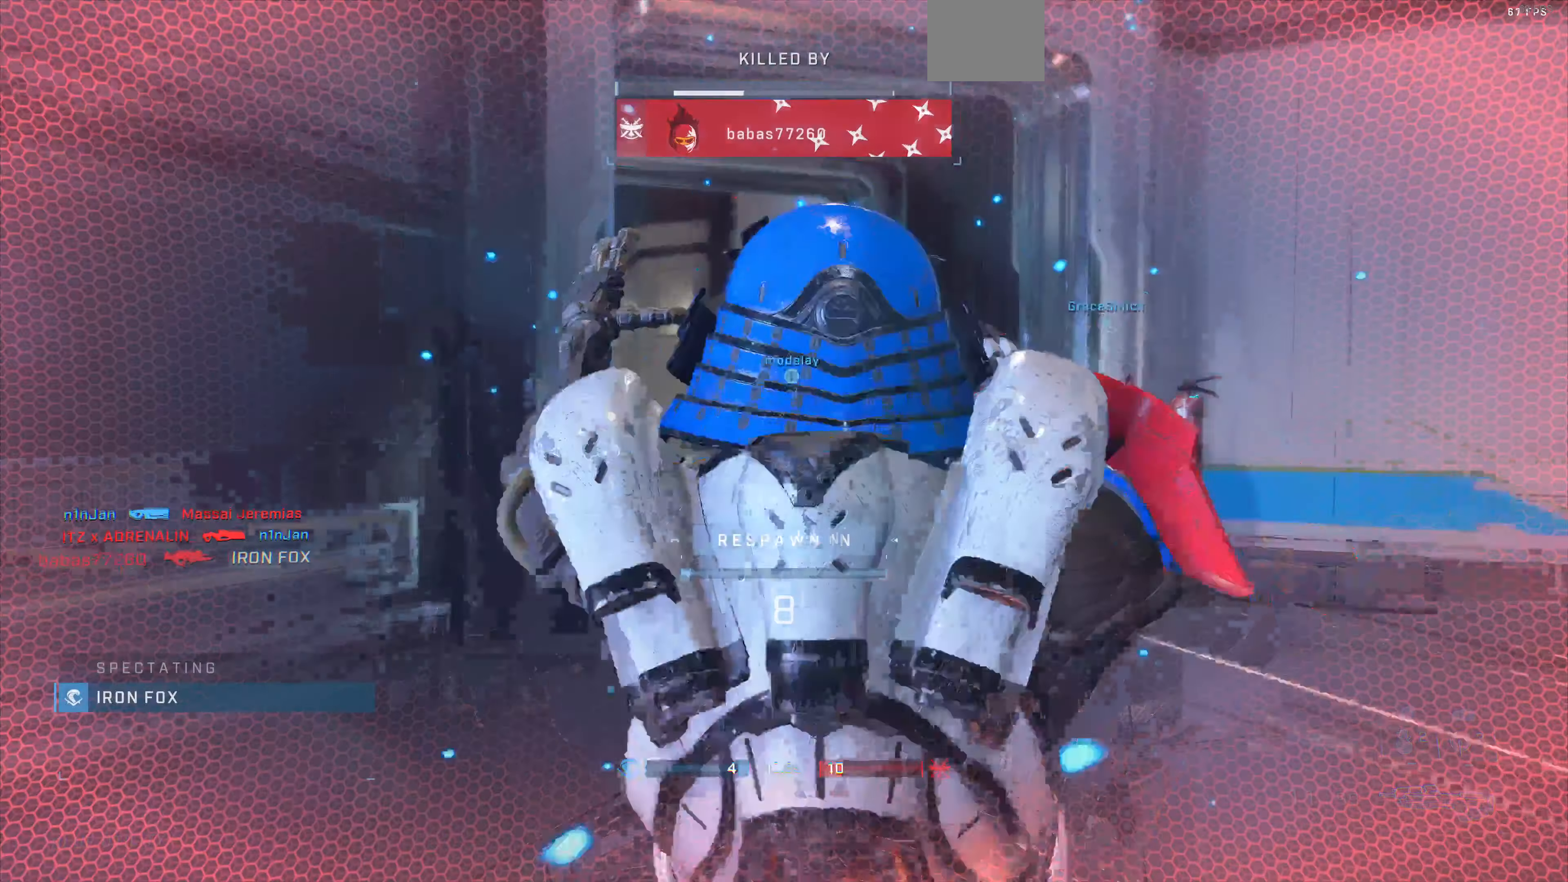
{"buttons": [], "left_stick": "center", "right_stick": "center", "events": [[66, "left_stick", "center"], [100, "R2", "up"]]}
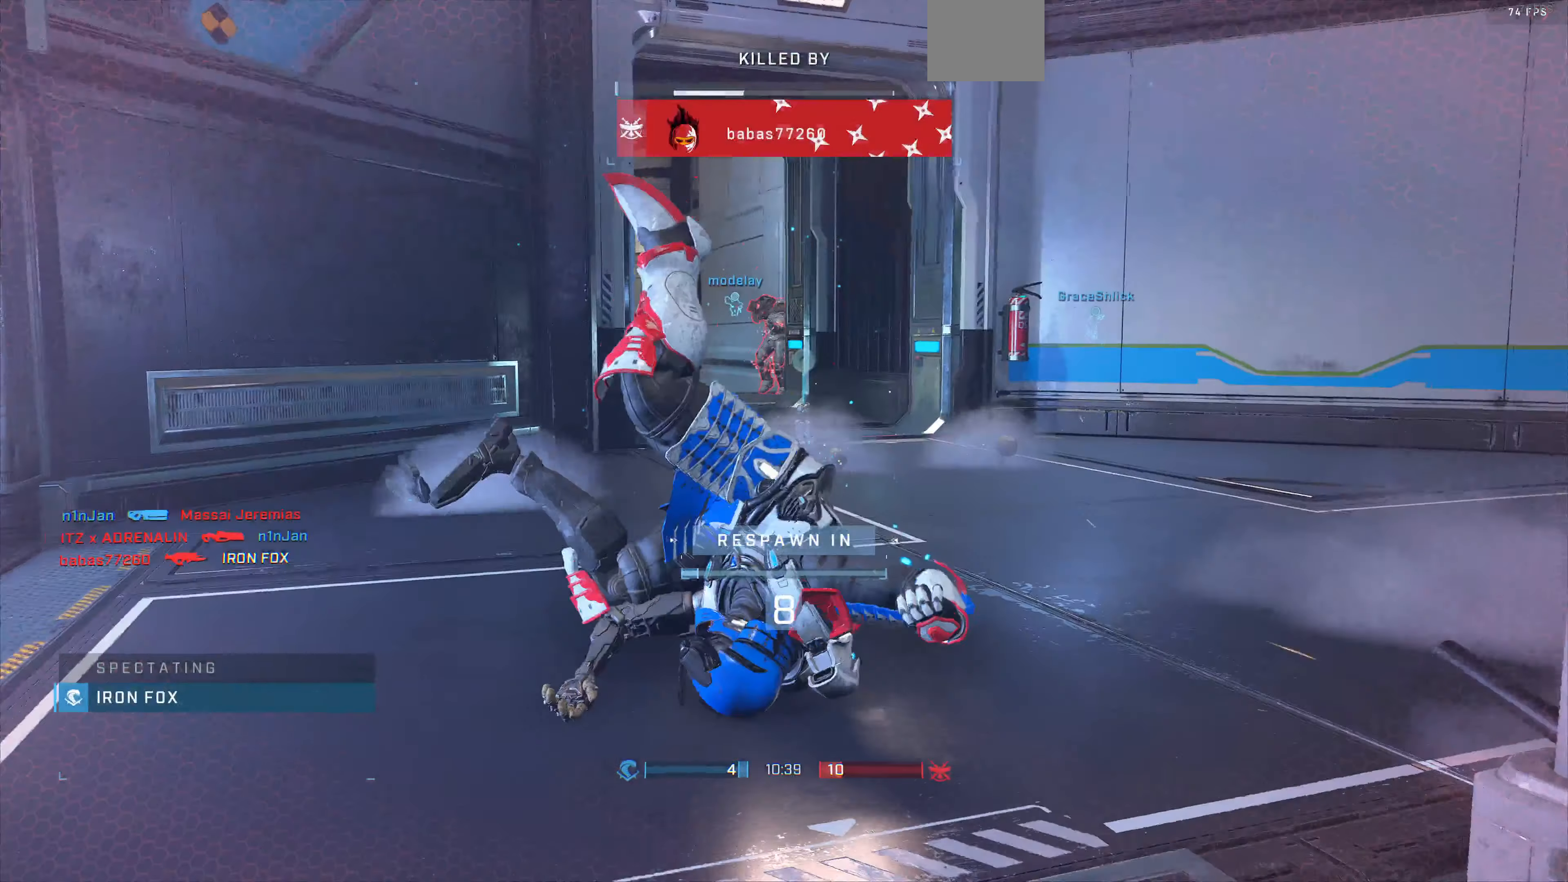
{"buttons": [], "left_stick": "center", "right_stick": "center", "events": []}
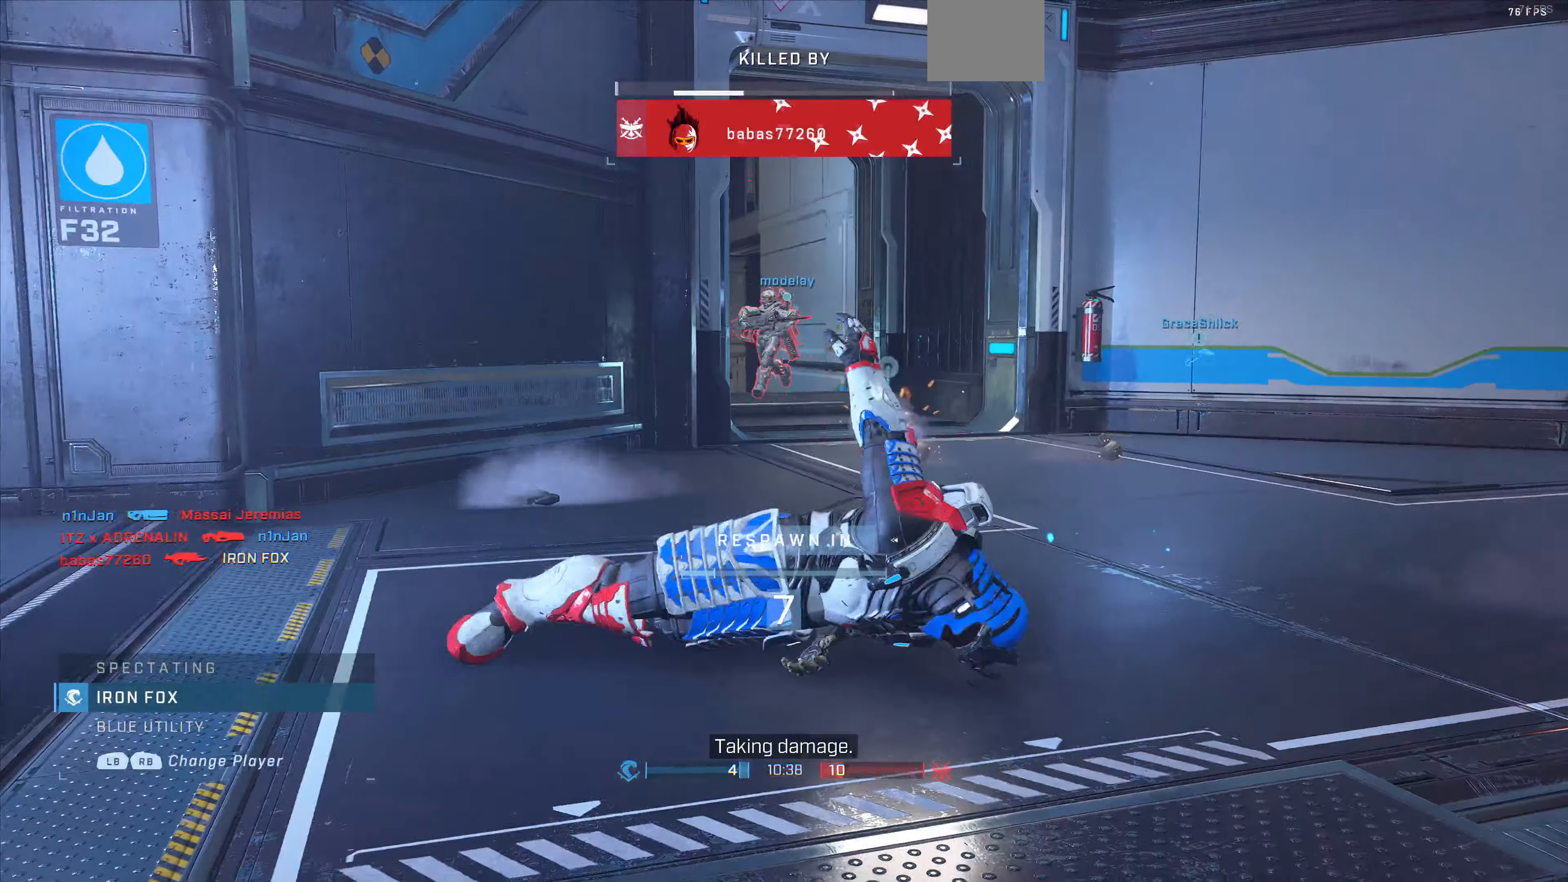
{"buttons": [], "left_stick": "center", "right_stick": "center", "events": []}
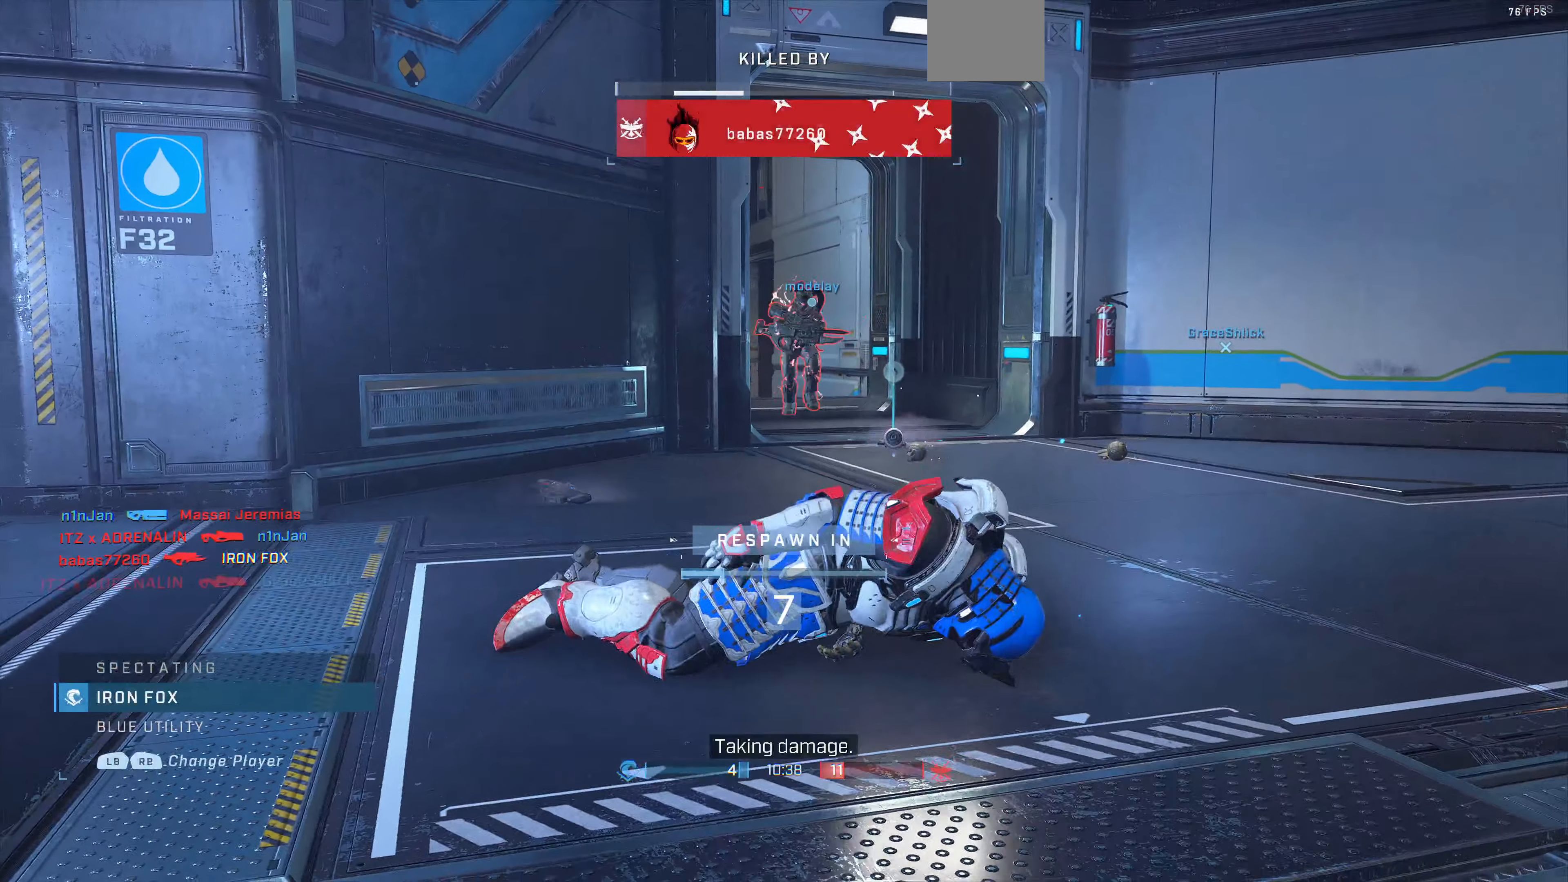
{"buttons": [], "left_stick": "center", "right_stick": "center", "events": [[200, "START", "down"], [333, "START", "up"]]}
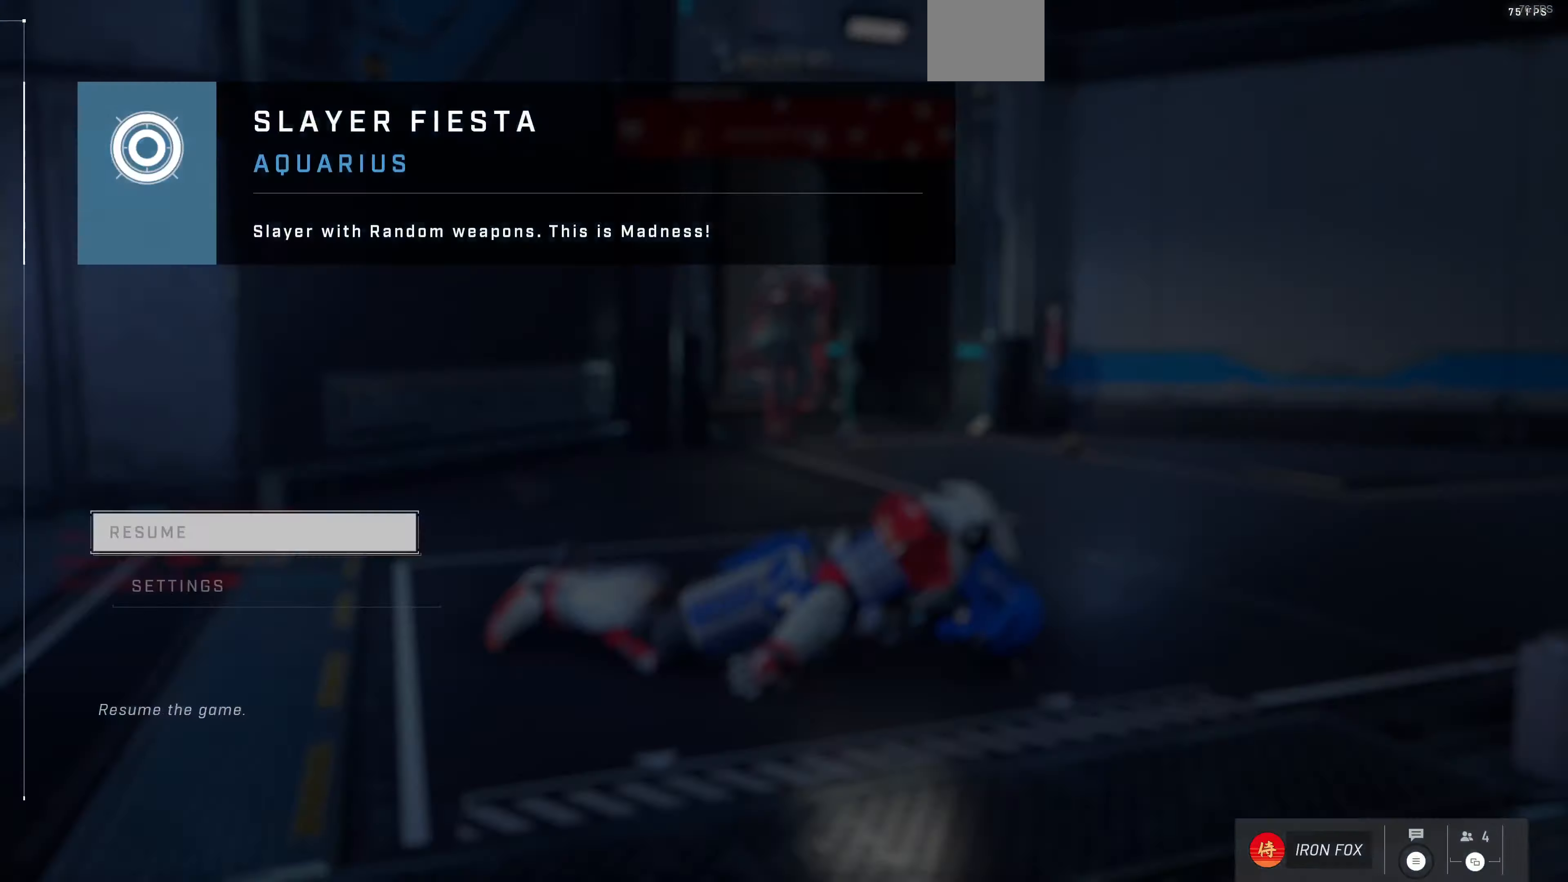
{"buttons": ["DPAD_DOWN"], "left_stick": "center", "right_stick": "center", "events": [[233, "DPAD_DOWN", "down"], [366, "DPAD_DOWN", "up"], [500, "DPAD_DOWN", "down"]]}
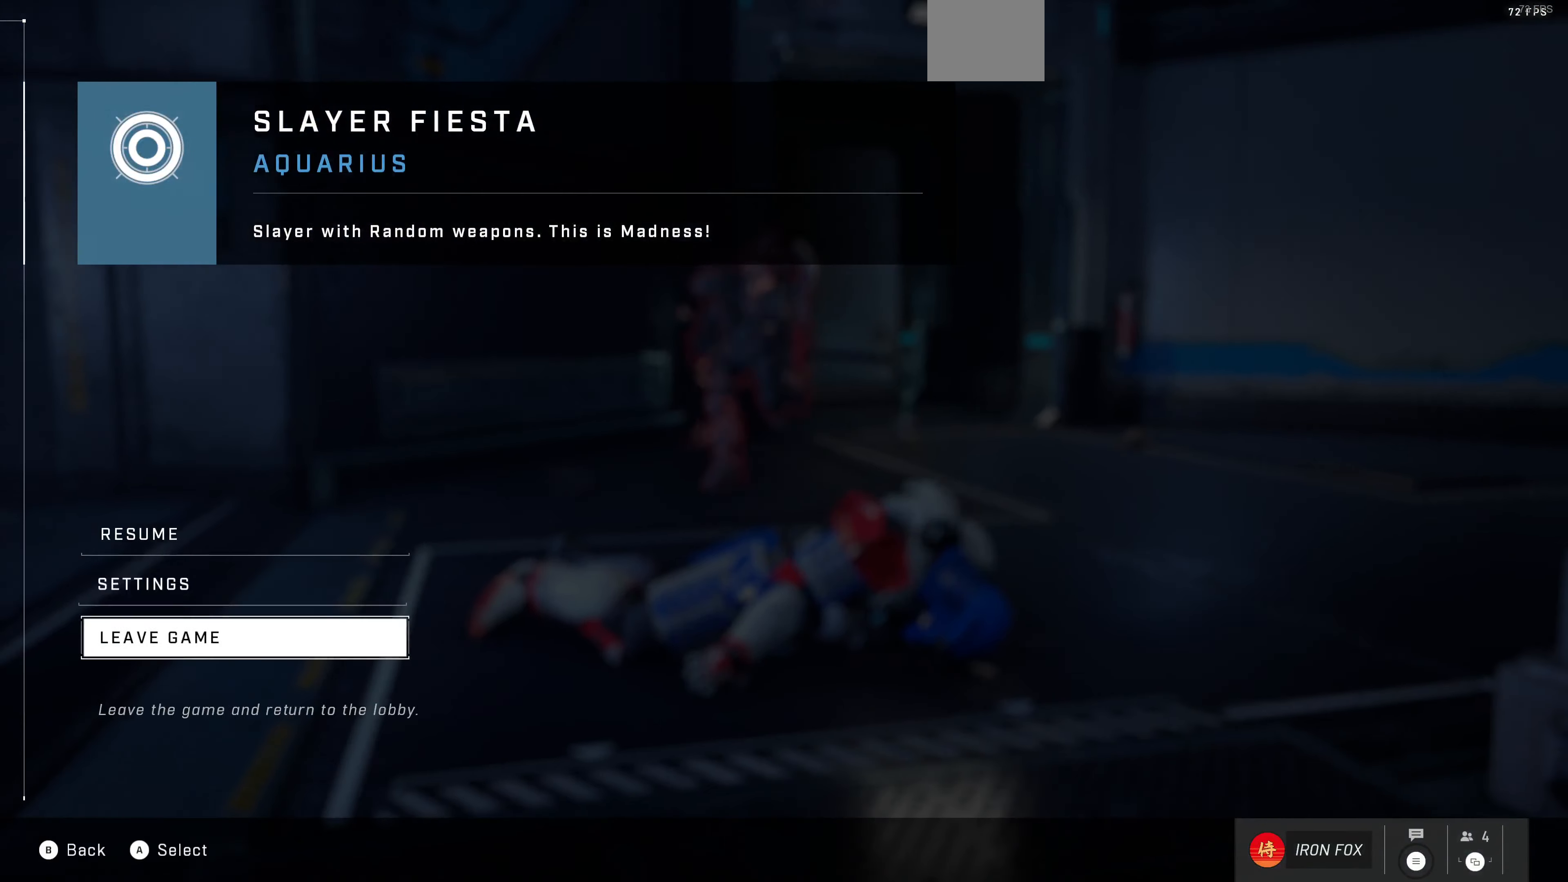
{"buttons": [], "left_stick": "center", "right_stick": "center", "events": [[100, "DPAD_DOWN", "up"], [266, "CROSS", "down"], [366, "CROSS", "up"]]}
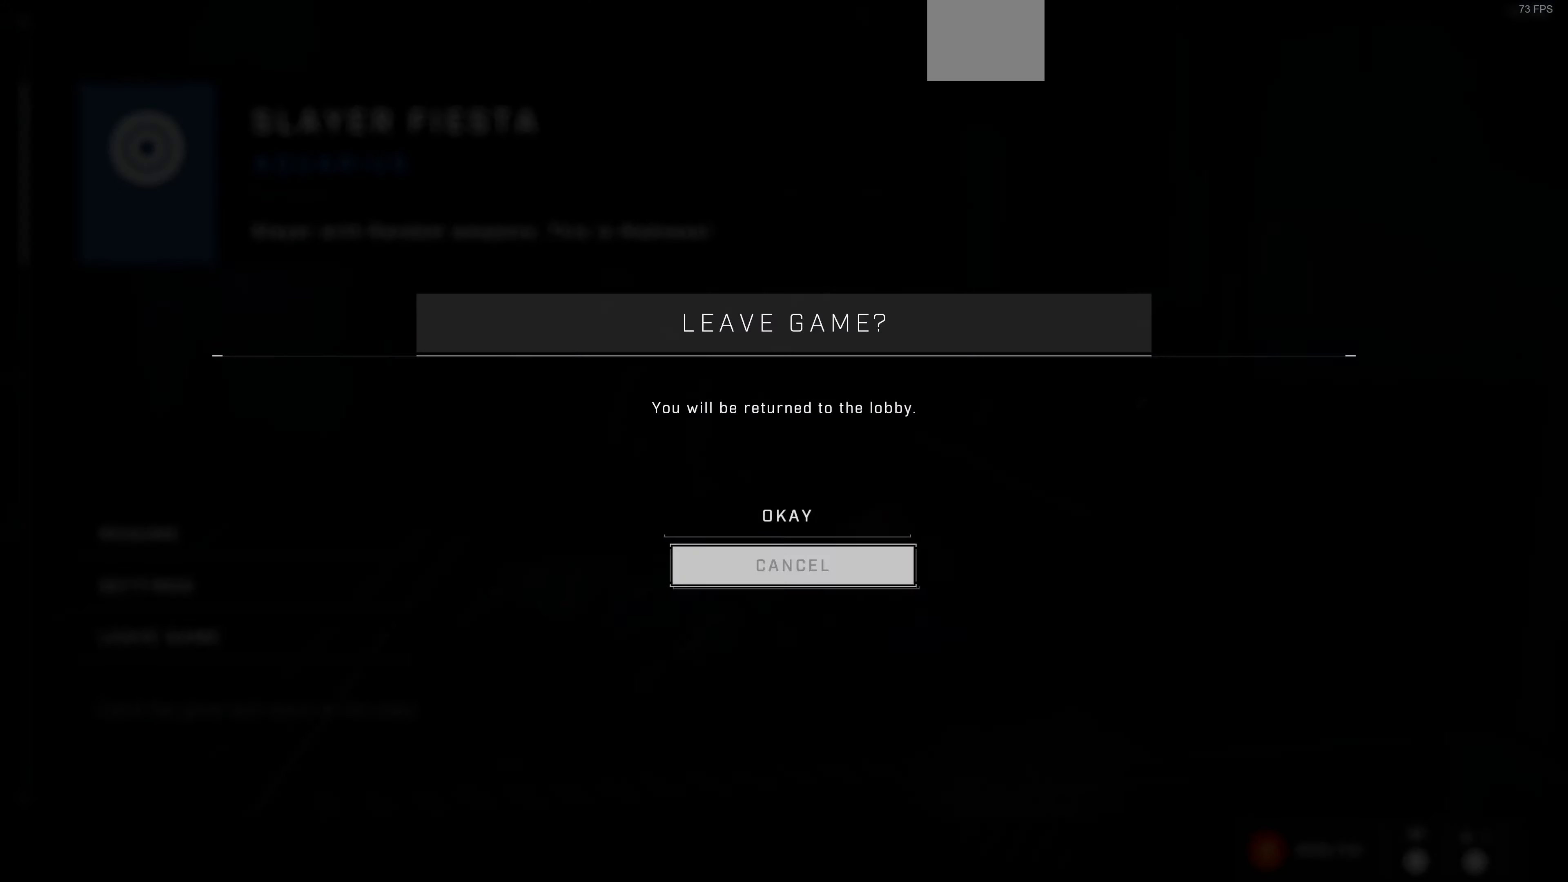
{"buttons": [], "left_stick": "center", "right_stick": "center", "events": [[200, "DPAD_UP", "down"], [300, "CROSS", "down"], [300, "DPAD_UP", "up"], [400, "CROSS", "up"]]}
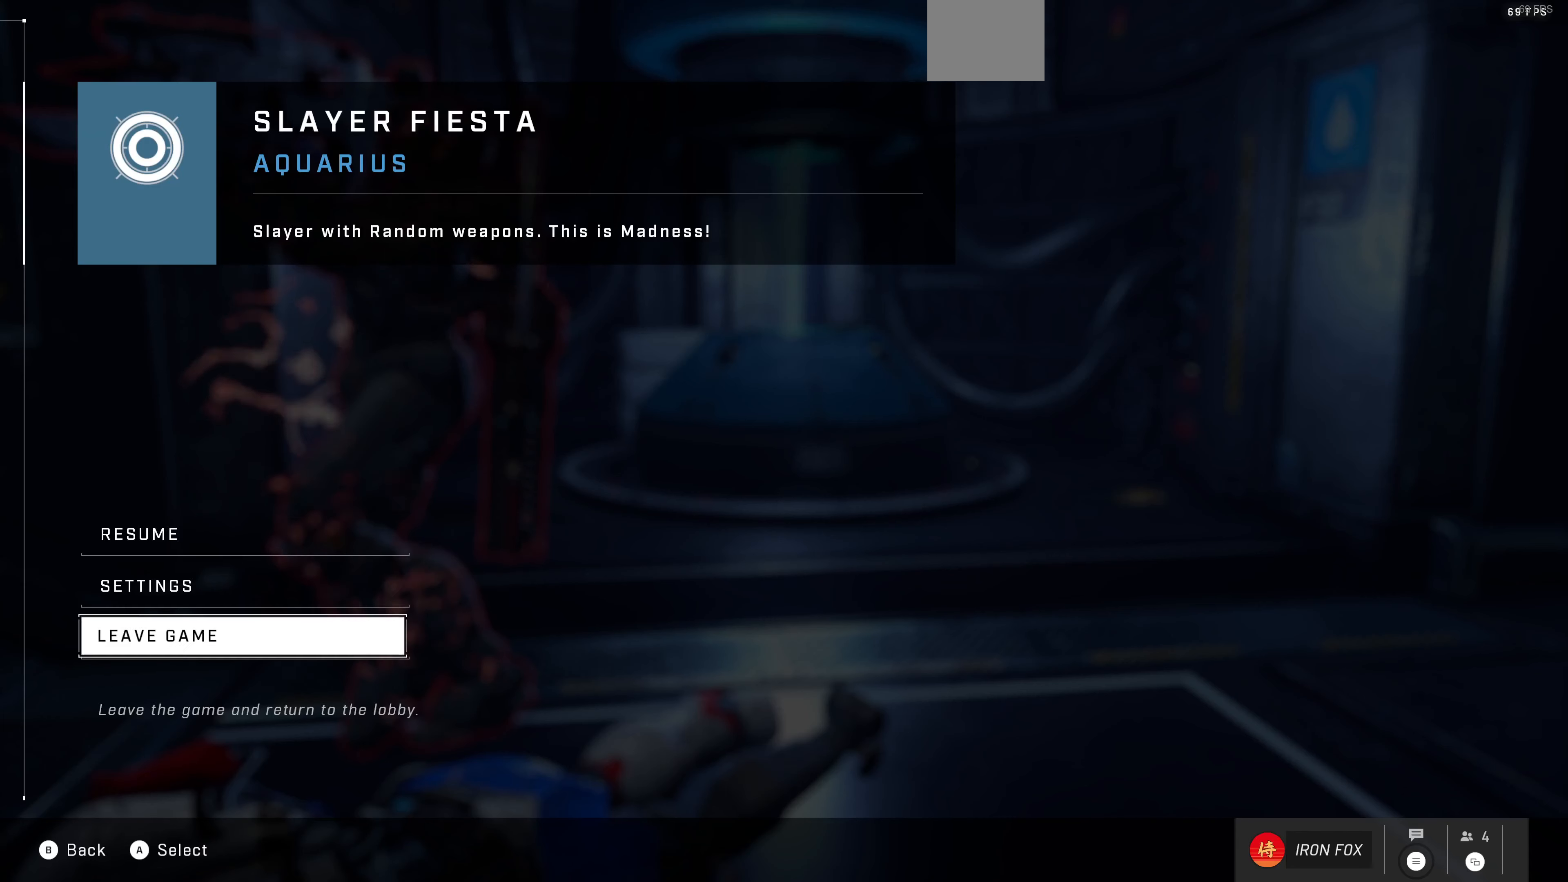
{"buttons": [], "left_stick": "center", "right_stick": "center", "events": []}
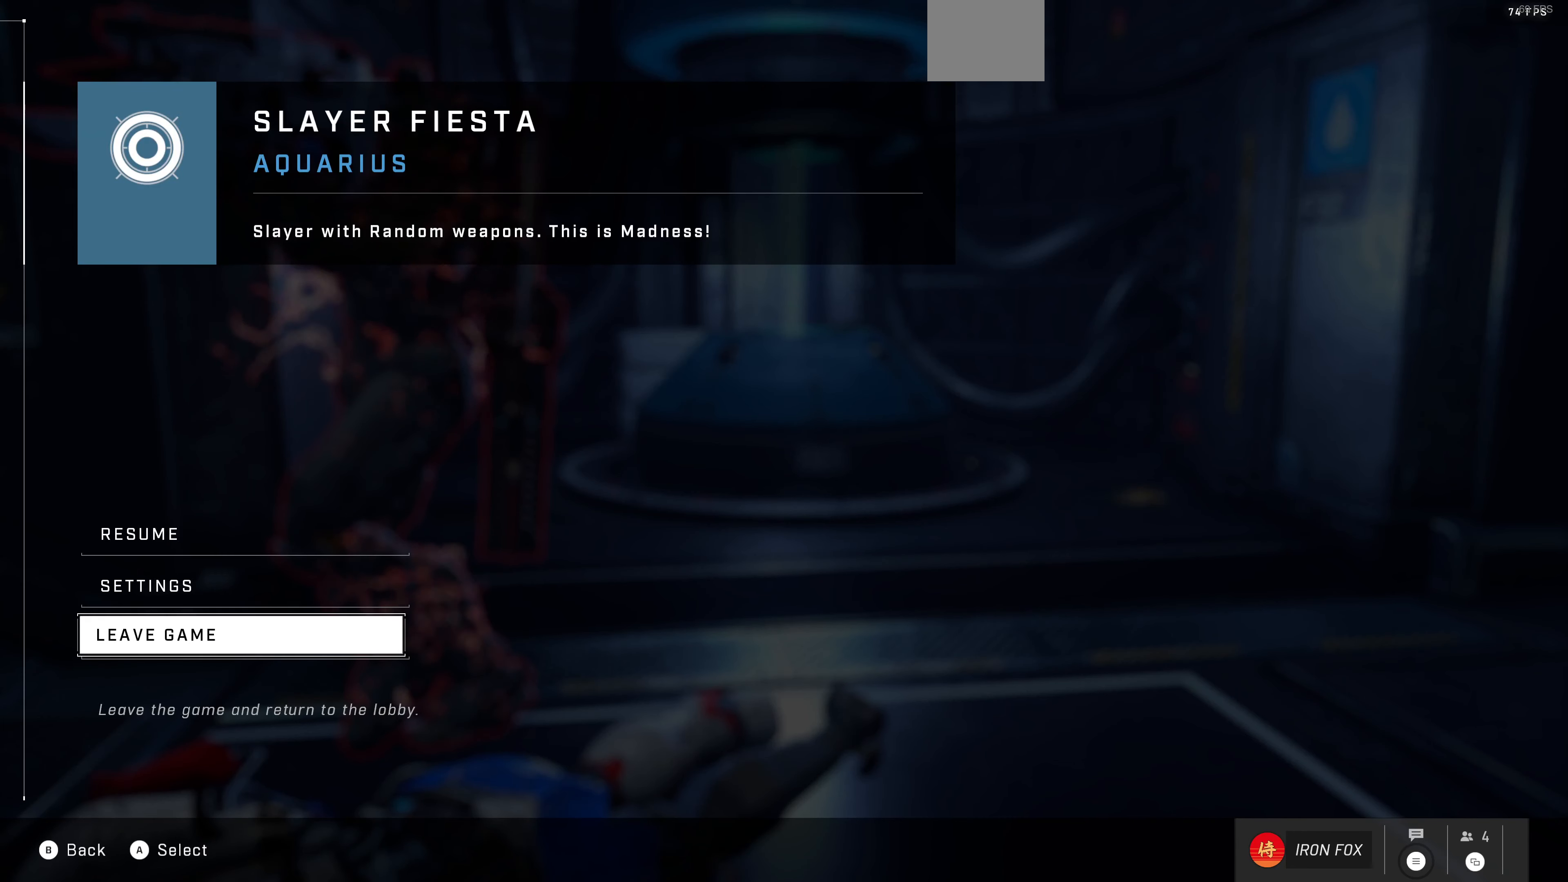
{"buttons": [], "left_stick": "center", "right_stick": "center", "events": []}
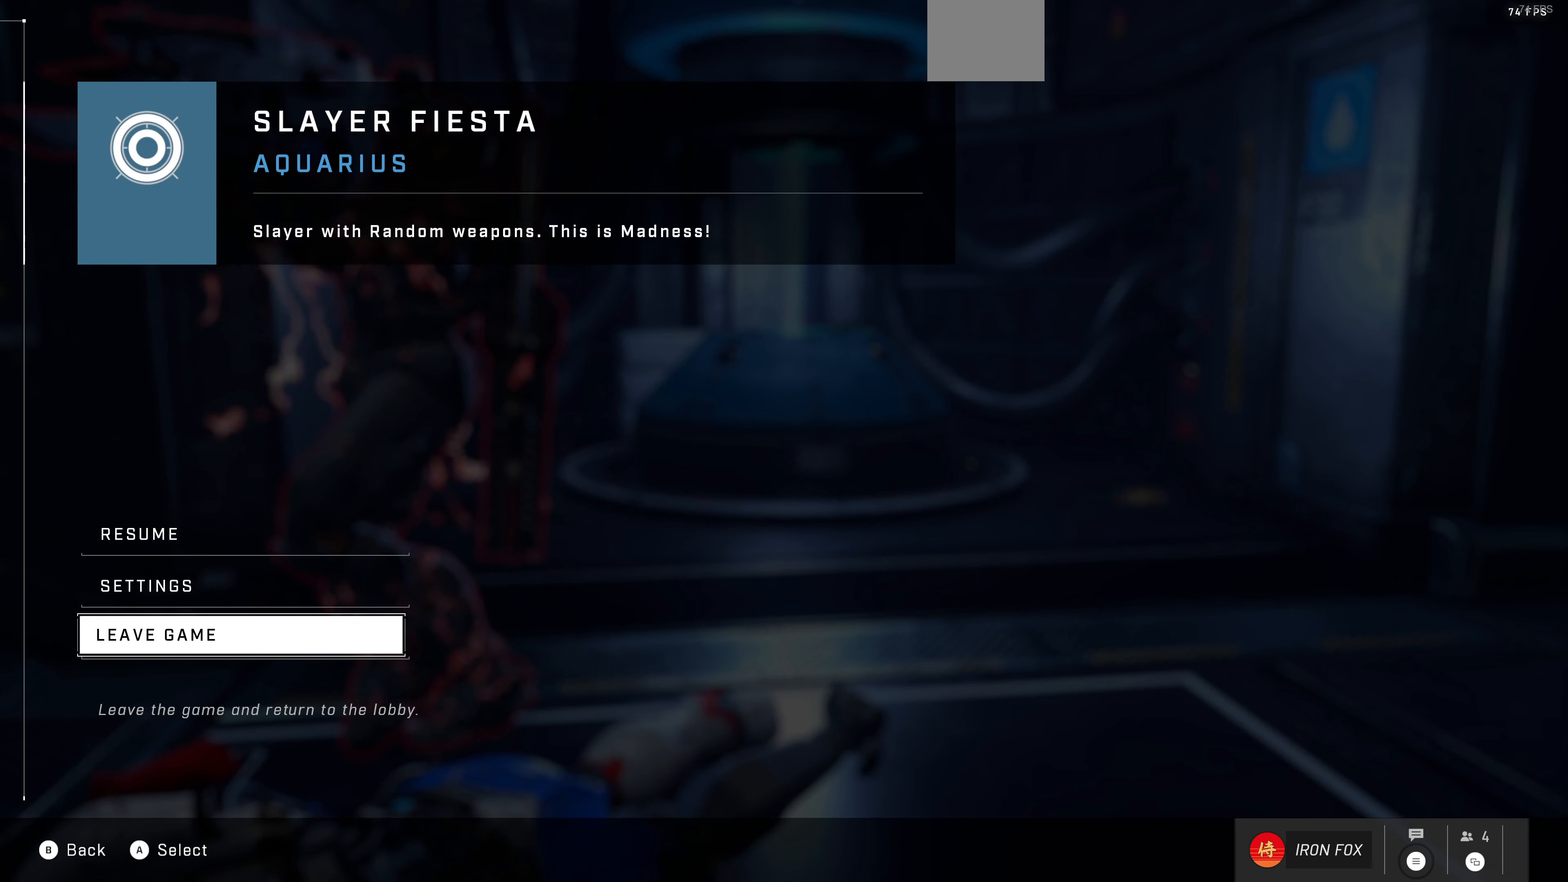
{"buttons": [], "left_stick": "center", "right_stick": "center", "events": [[267, "DPAD_LEFT", "down"], [467, "DPAD_LEFT", "up"]]}
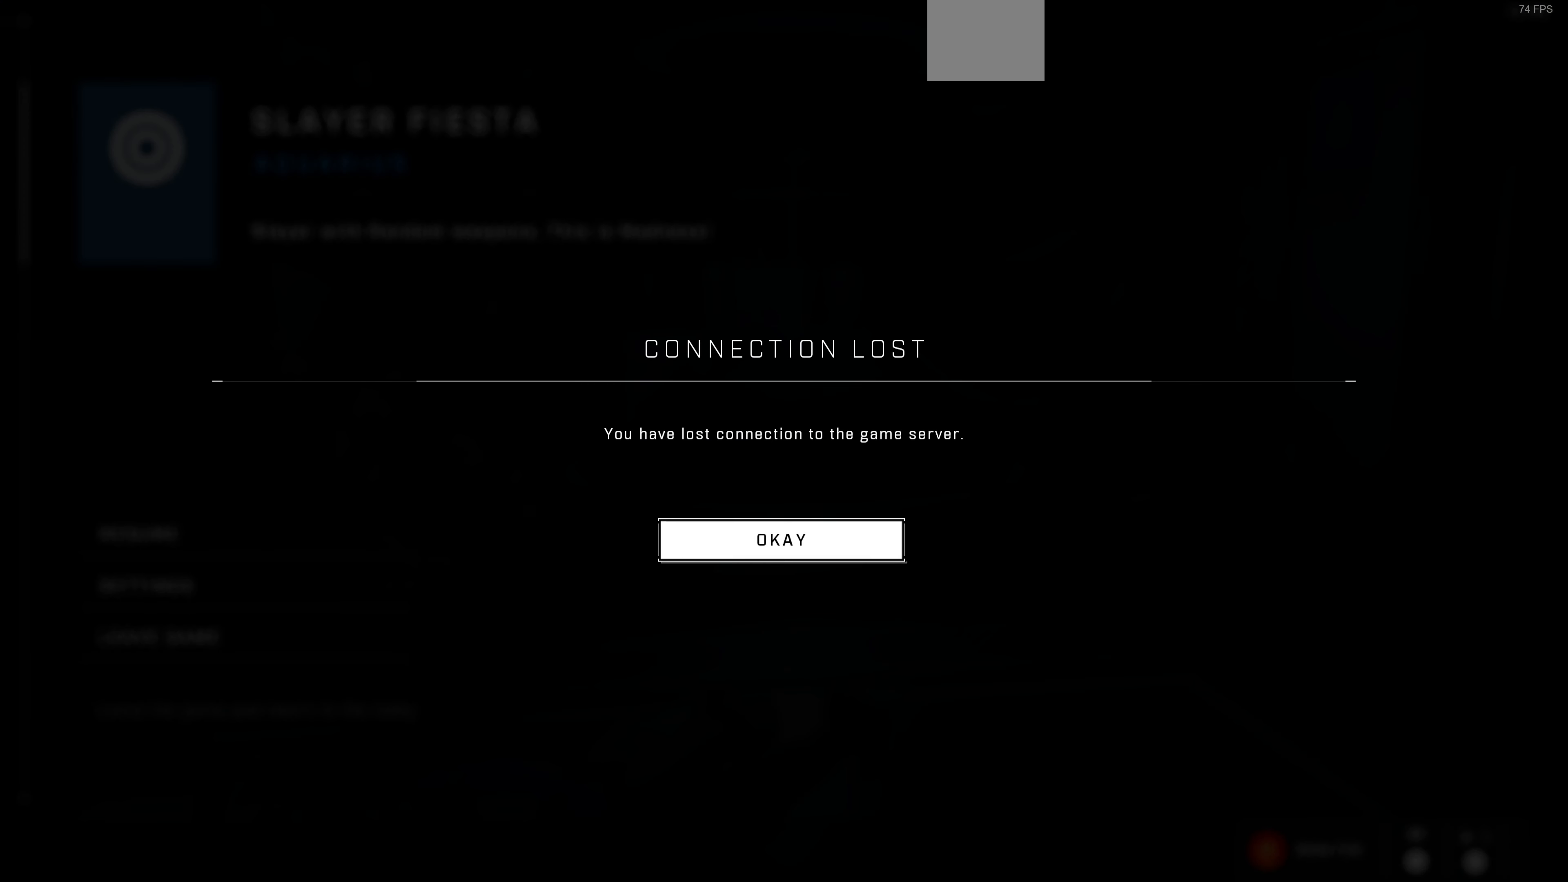
{"buttons": [], "left_stick": "center", "right_stick": "center", "events": [[400, "CROSS", "down"], [467, "CROSS", "up"]]}